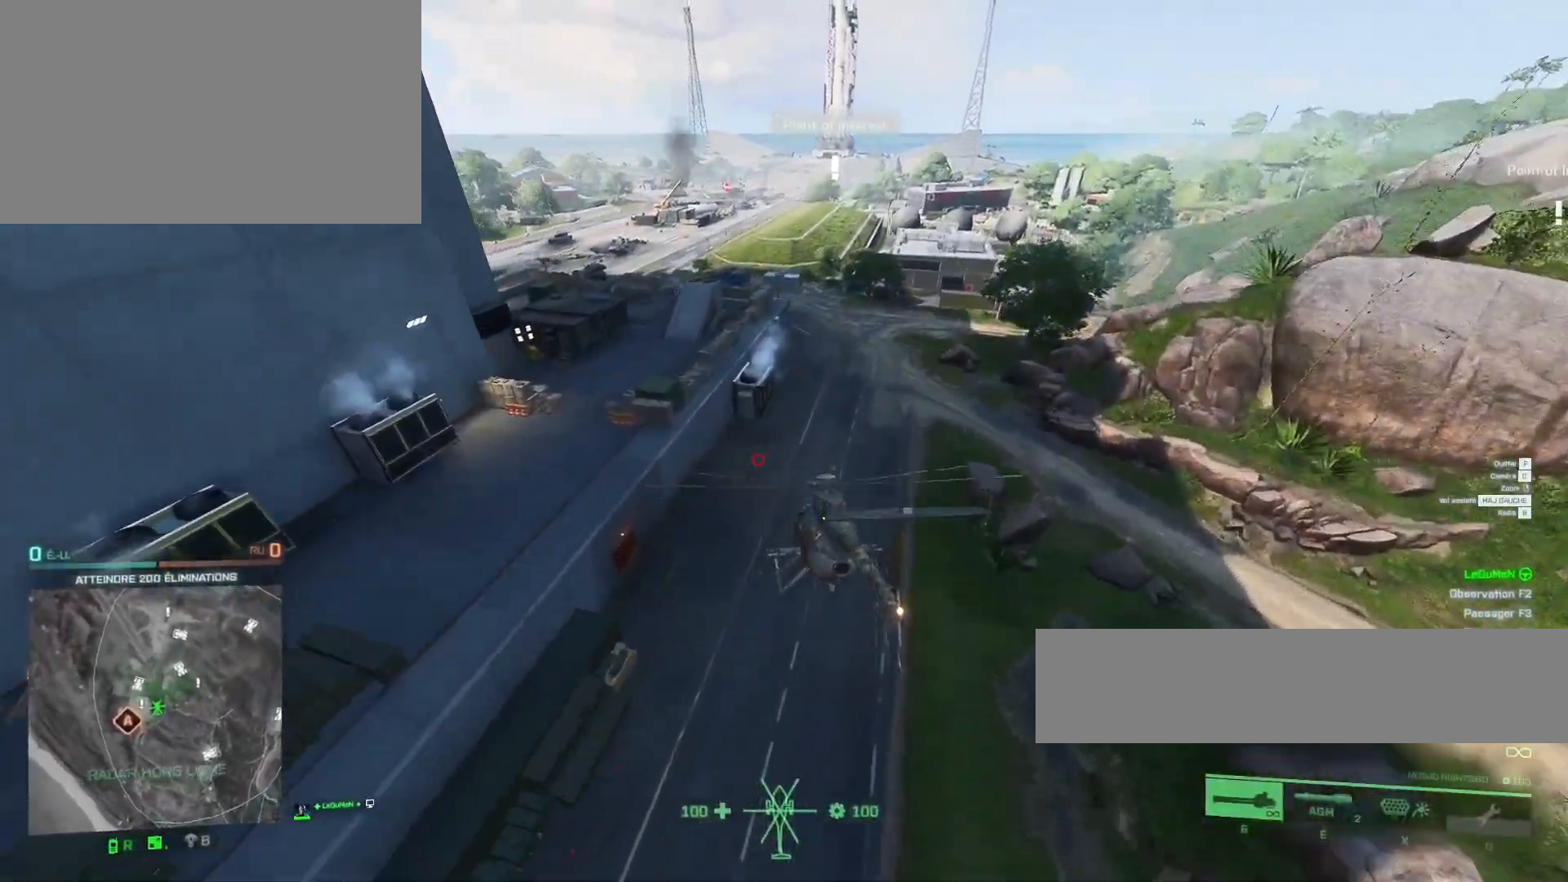
Gameplay with keyboard and mouse; each line is a JSON object with the keys and mouse buttons held at the frame after it. "events" lists presses ("down") and releases ("up") of "1", "2", "3", "4", "5", "a", "alt", "c", "caps_lock", "ctrl", "d", "e", "f", "g", "q", "r", "s", "shift", "space", "t", "tab", "v", "w", "x", "z", "mouse_left", "mouse_wheel" and "mouse_right" between this image and that frame as [ms after this image, input, new state], when the widget could be followed in between. "mouse_left", "mouse_wheel", "mouse_right" = the "left", "wheel", "right" buttons of the "mouse" list. No other keys are recorded. "wheel" means that the mouse wheel is clicked or scrolled. "mouse_move" is the direction in which the mouse moves at that frame (one of eight, or "still"), when it could be read.
{"keys": ["z"], "mouse": [], "mouse_move": "still", "events": [[367, "q", "up"]]}
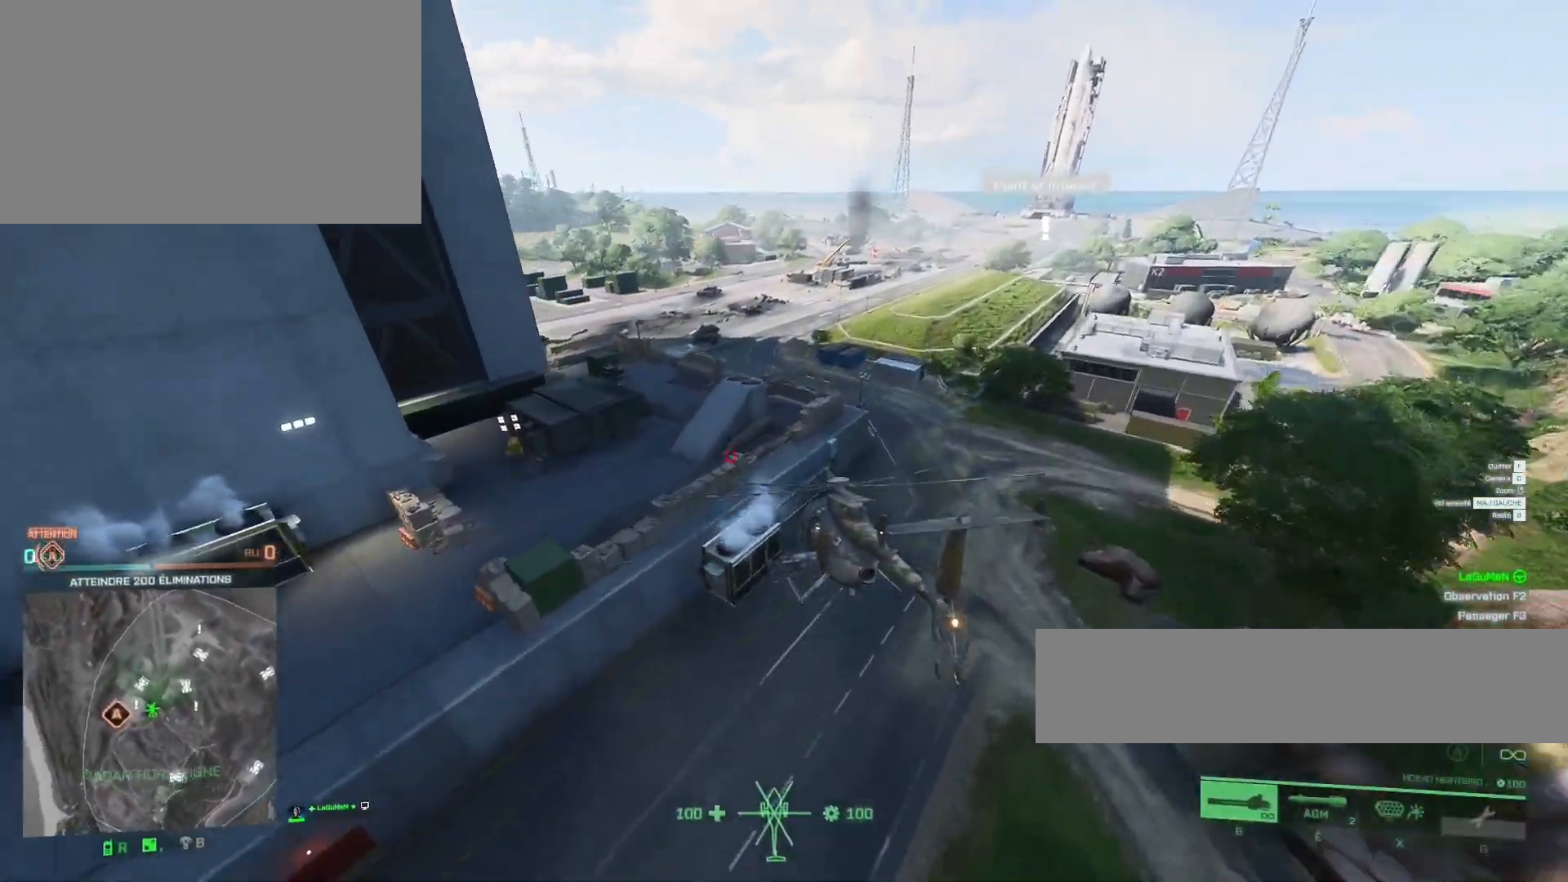
{"keys": ["ctrl", "q", "z"], "mouse": [], "mouse_move": "still", "events": [[67, "q", "down"], [500, "ctrl", "down"]]}
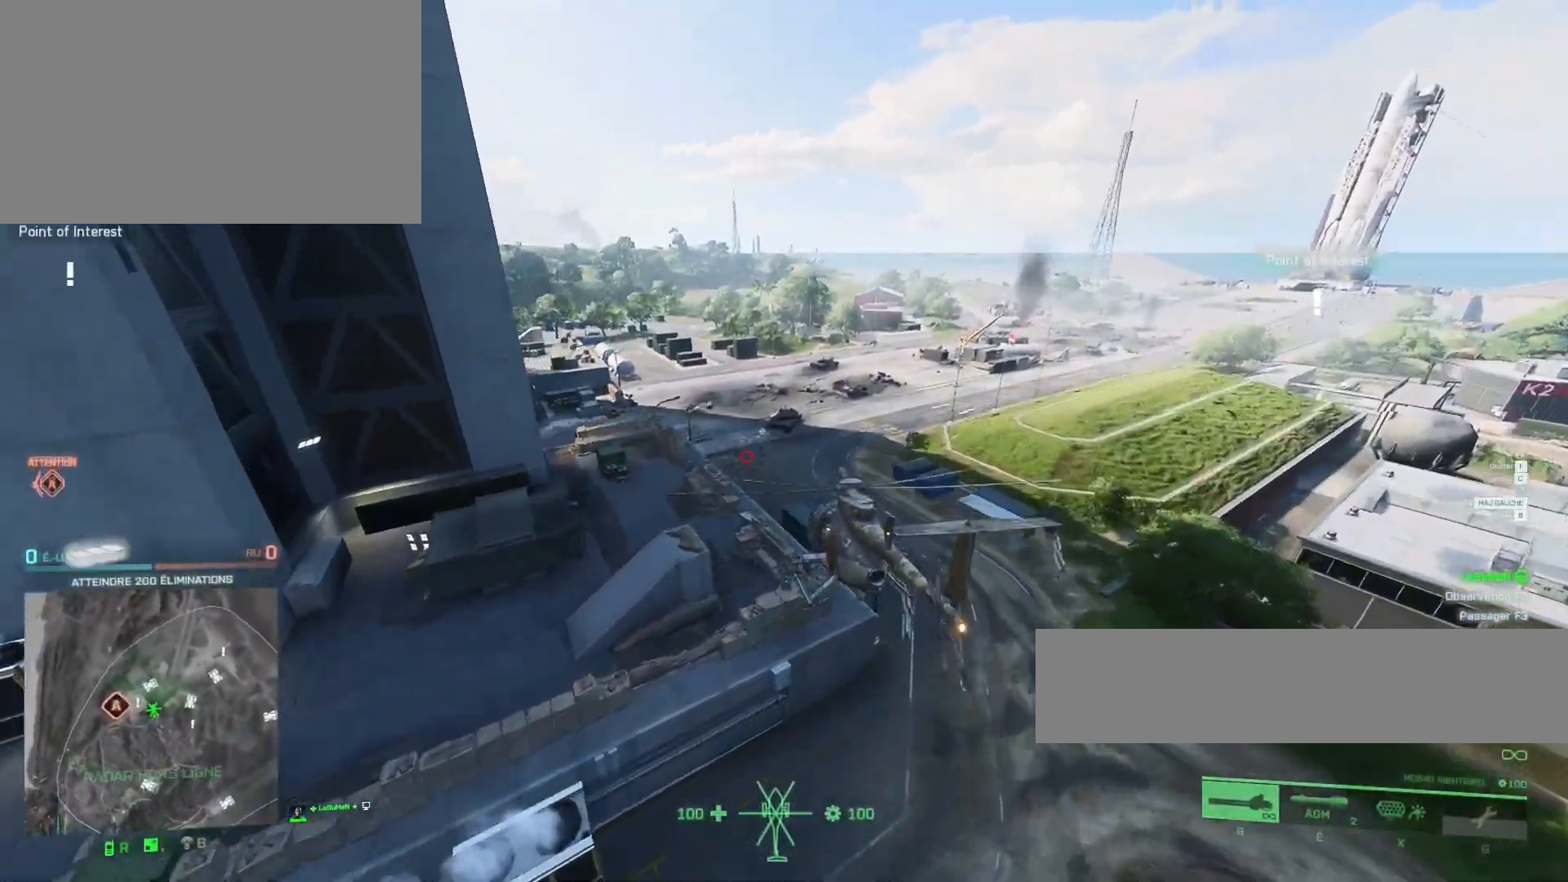
{"keys": ["q", "z"], "mouse": [], "mouse_move": "still", "events": [[367, "ctrl", "up"]]}
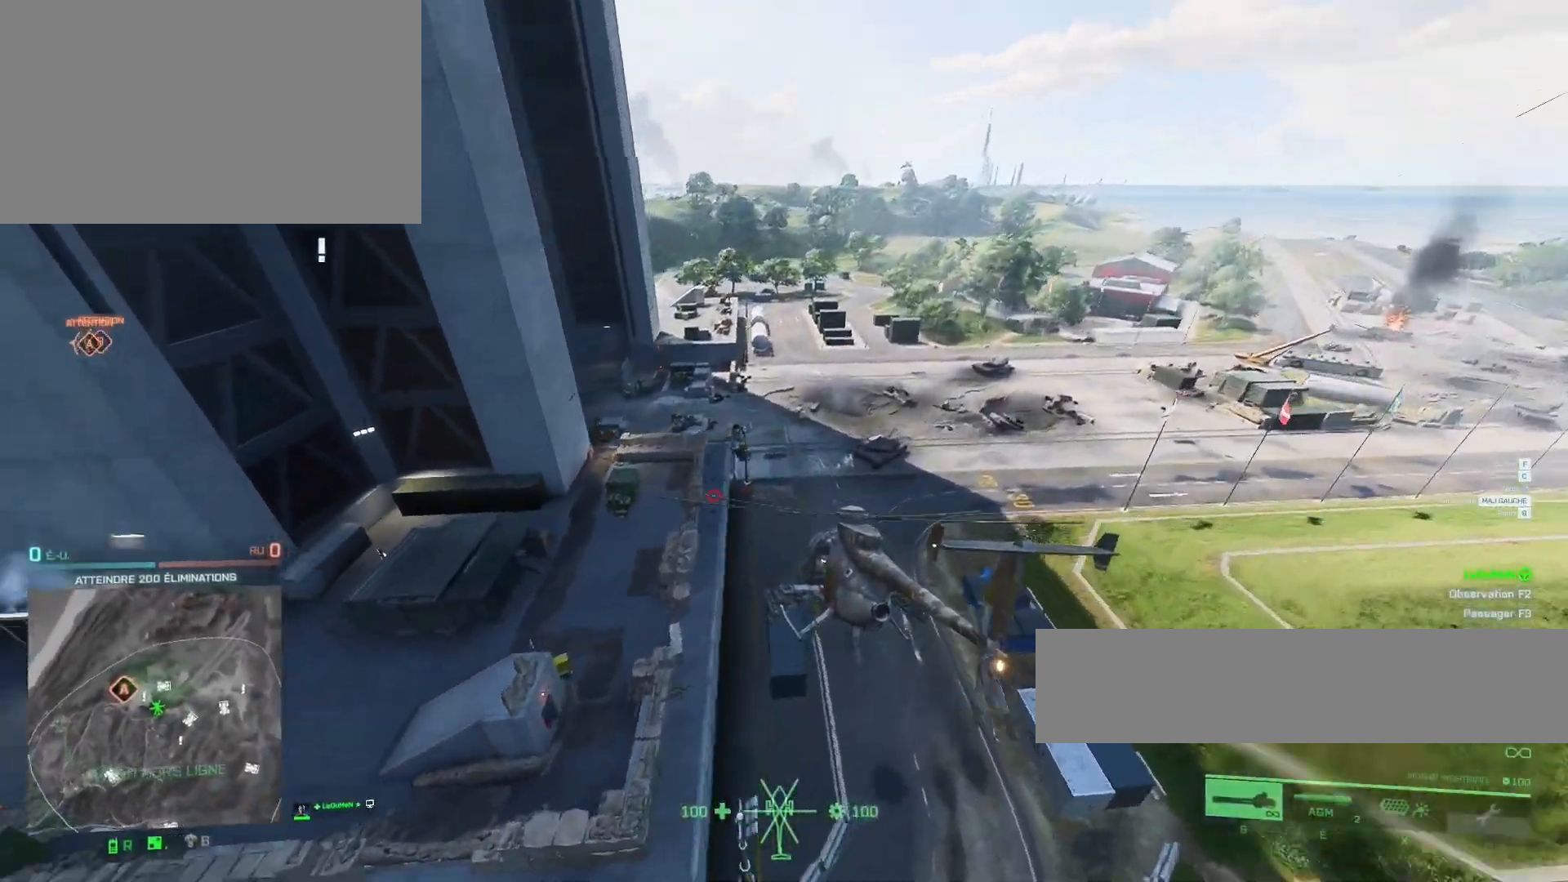
{"keys": [], "mouse": [], "mouse_move": "still", "events": [[33, "q", "up"], [367, "z", "up"]]}
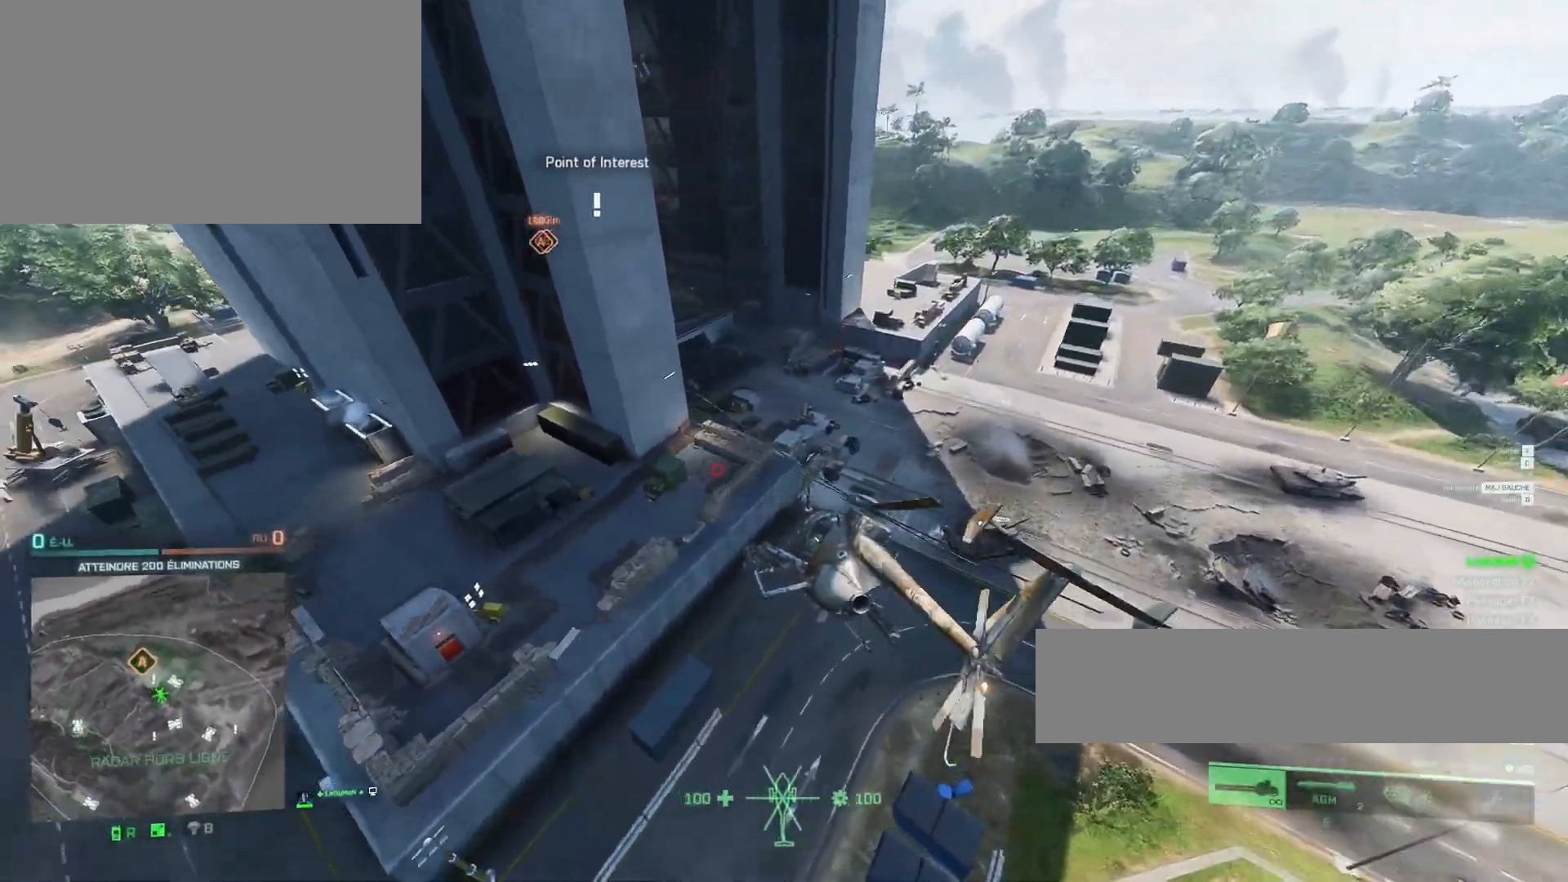
{"keys": [], "mouse": [], "mouse_move": "still", "events": [[300, "q", "down"], [300, "z", "down"], [500, "q", "up"], [500, "z", "up"]]}
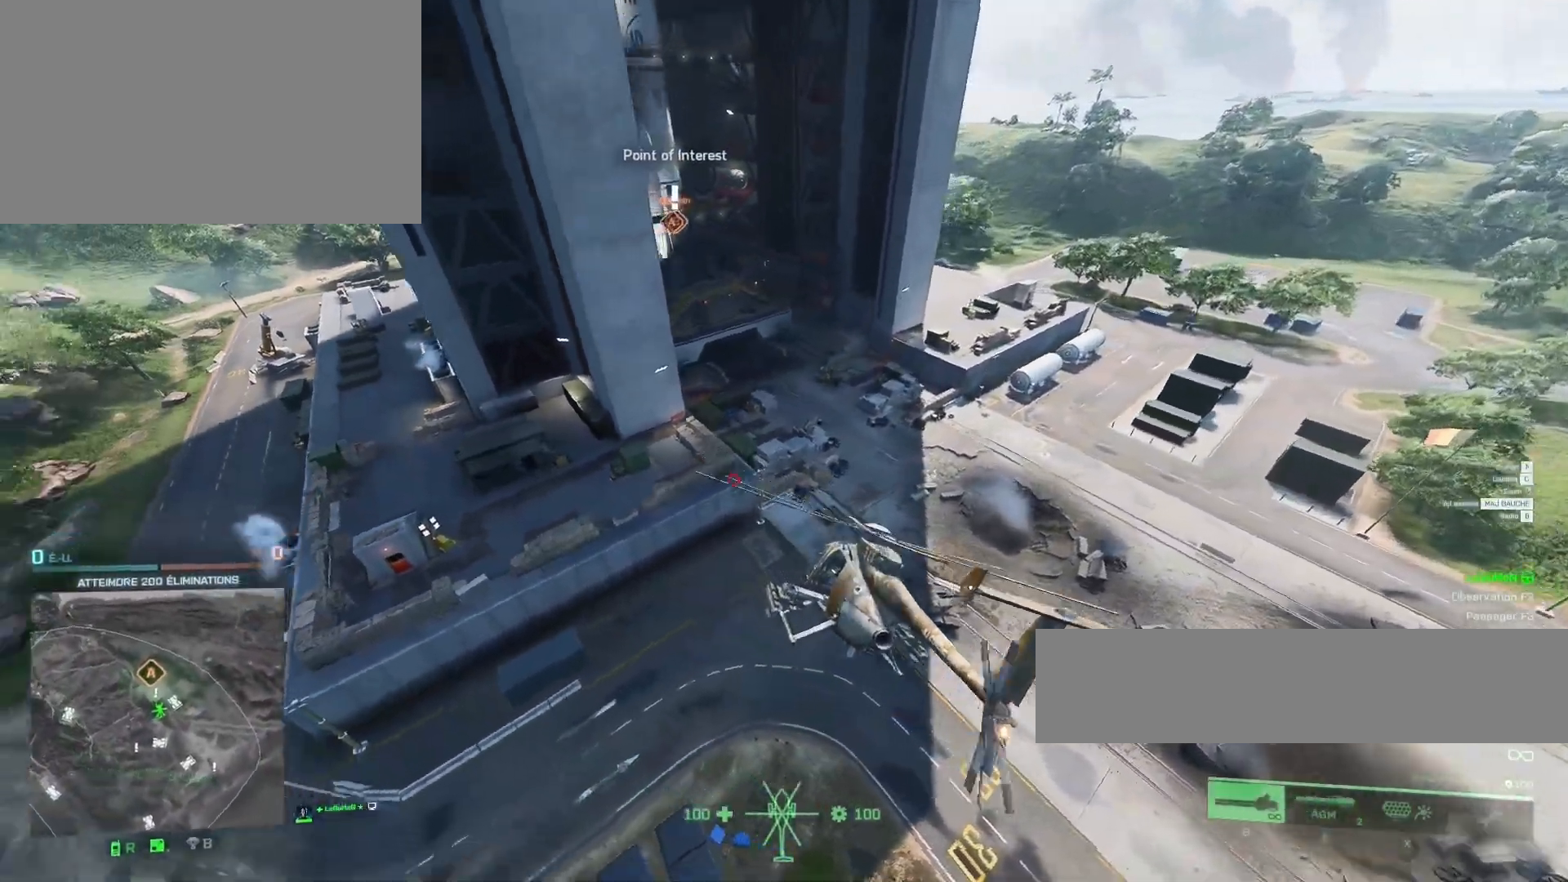
{"keys": ["q", "z"], "mouse": [], "mouse_move": "still", "events": [[467, "q", "down"], [467, "z", "down"]]}
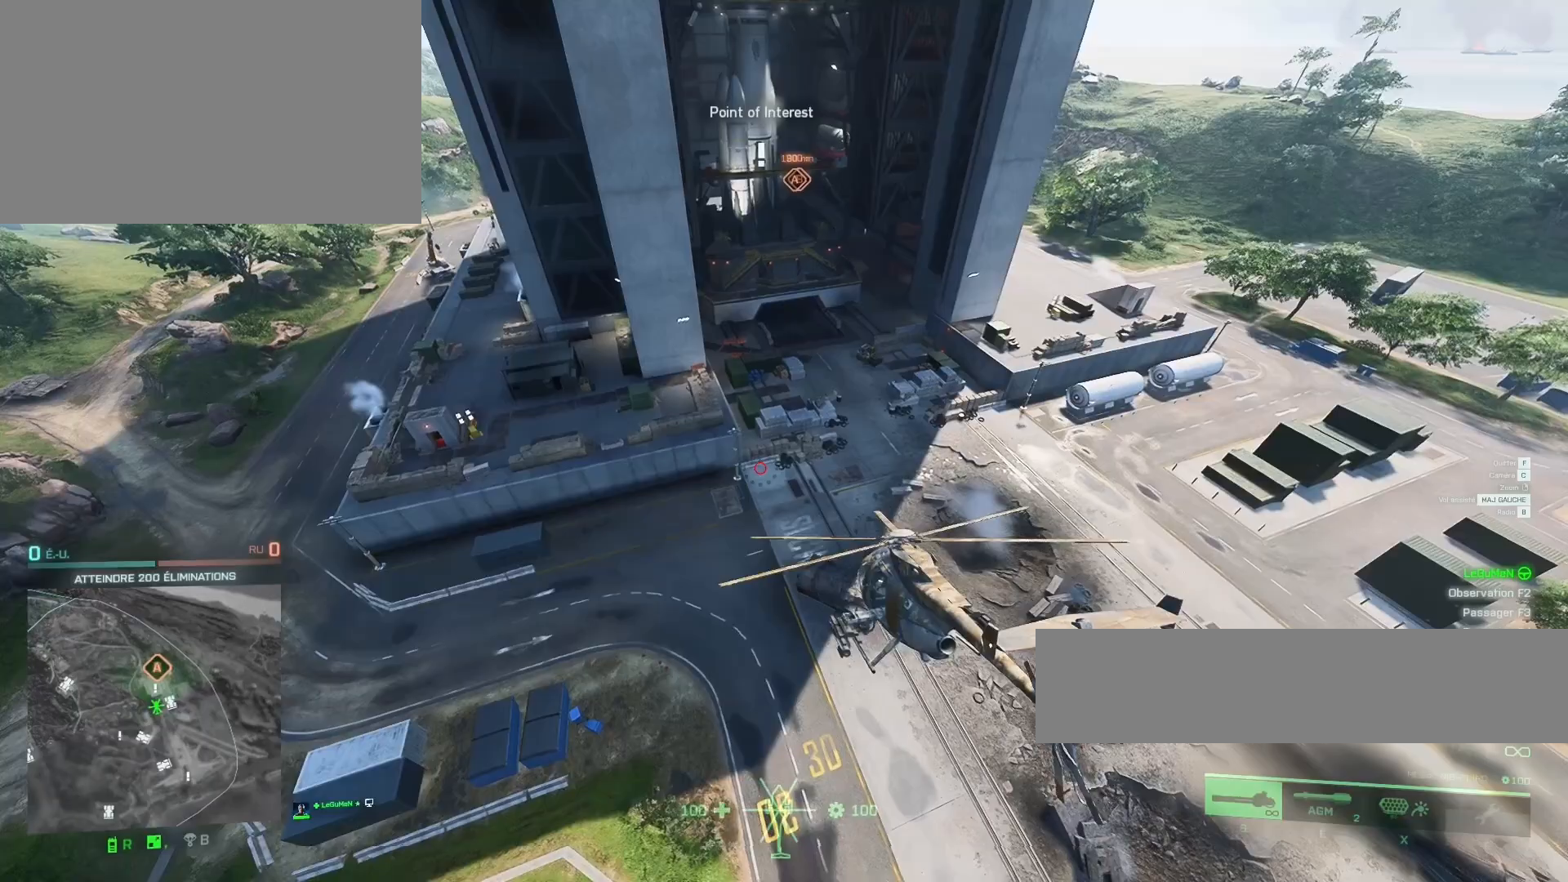
{"keys": ["z"], "mouse": [], "mouse_move": "still", "events": [[100, "q", "up"]]}
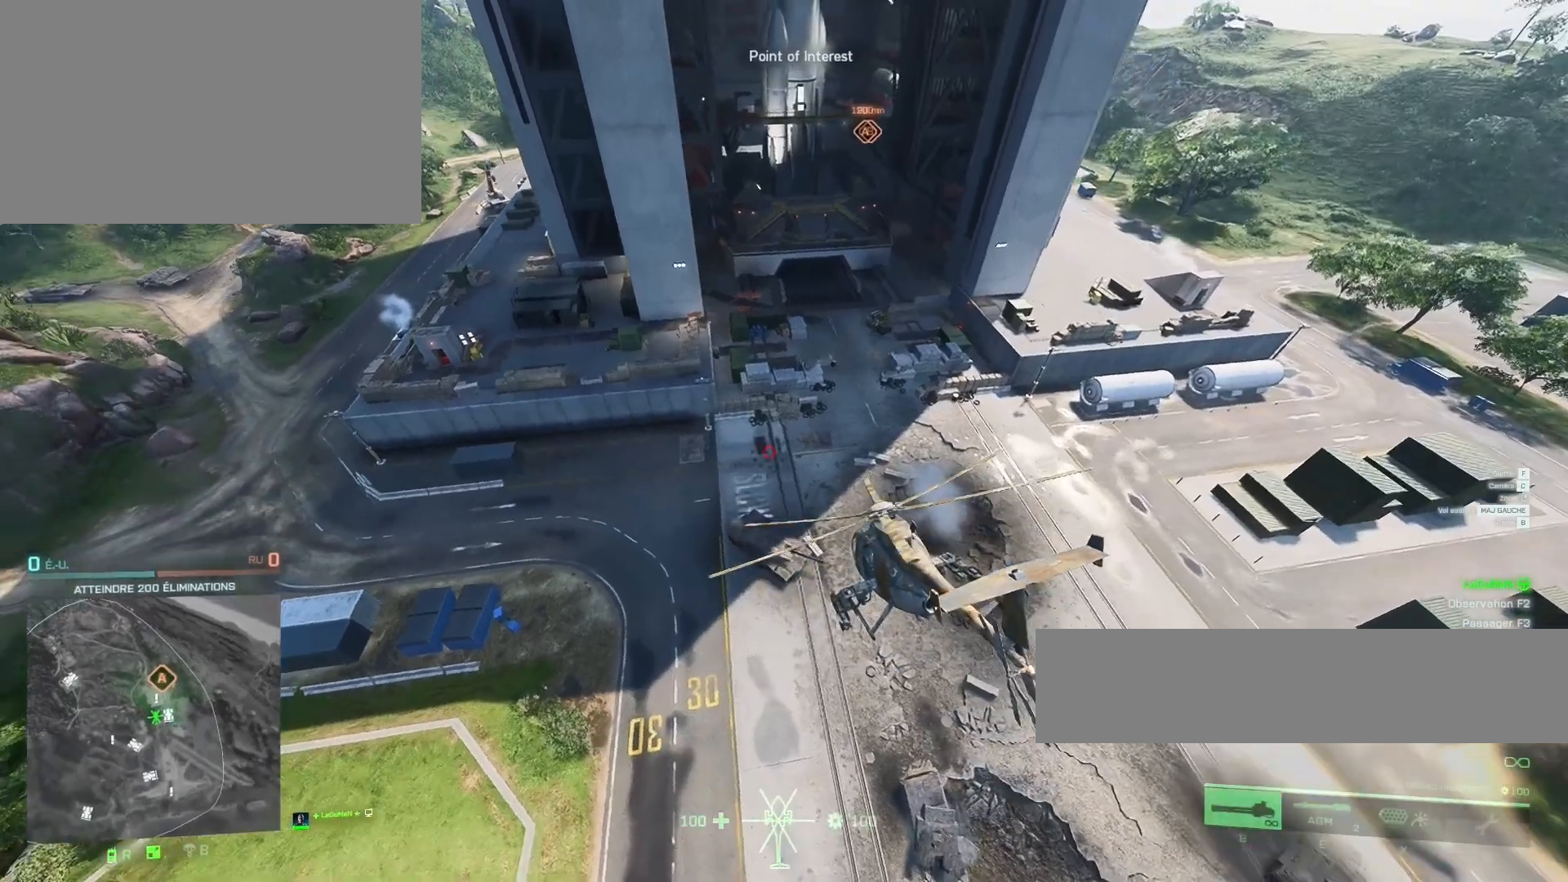
{"keys": ["z"], "mouse": [], "mouse_move": "still", "events": []}
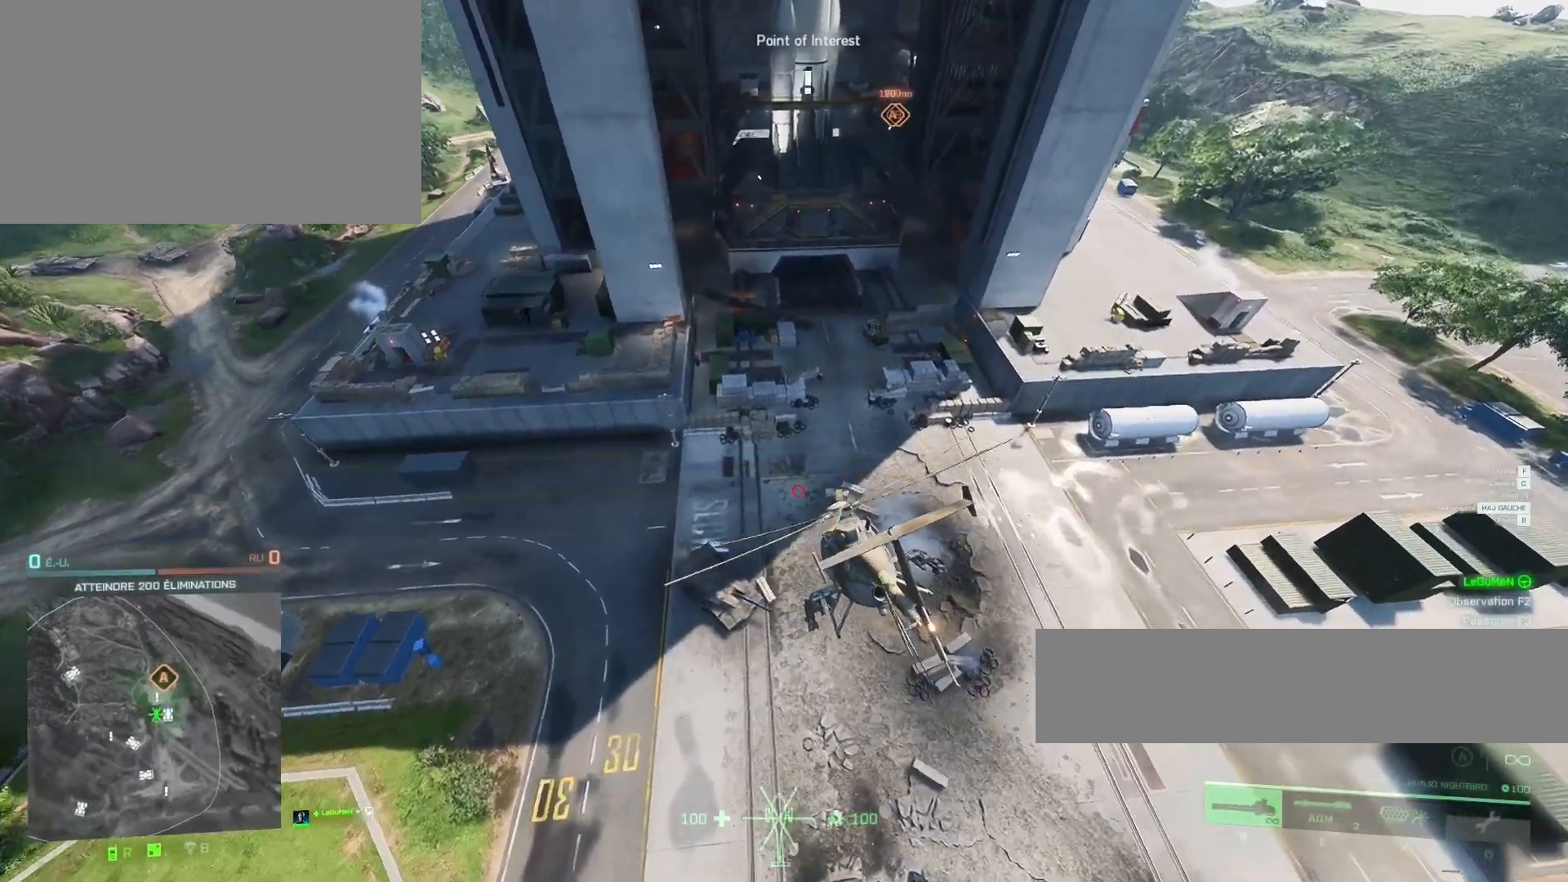
{"keys": ["z"], "mouse": [], "mouse_move": "still", "events": []}
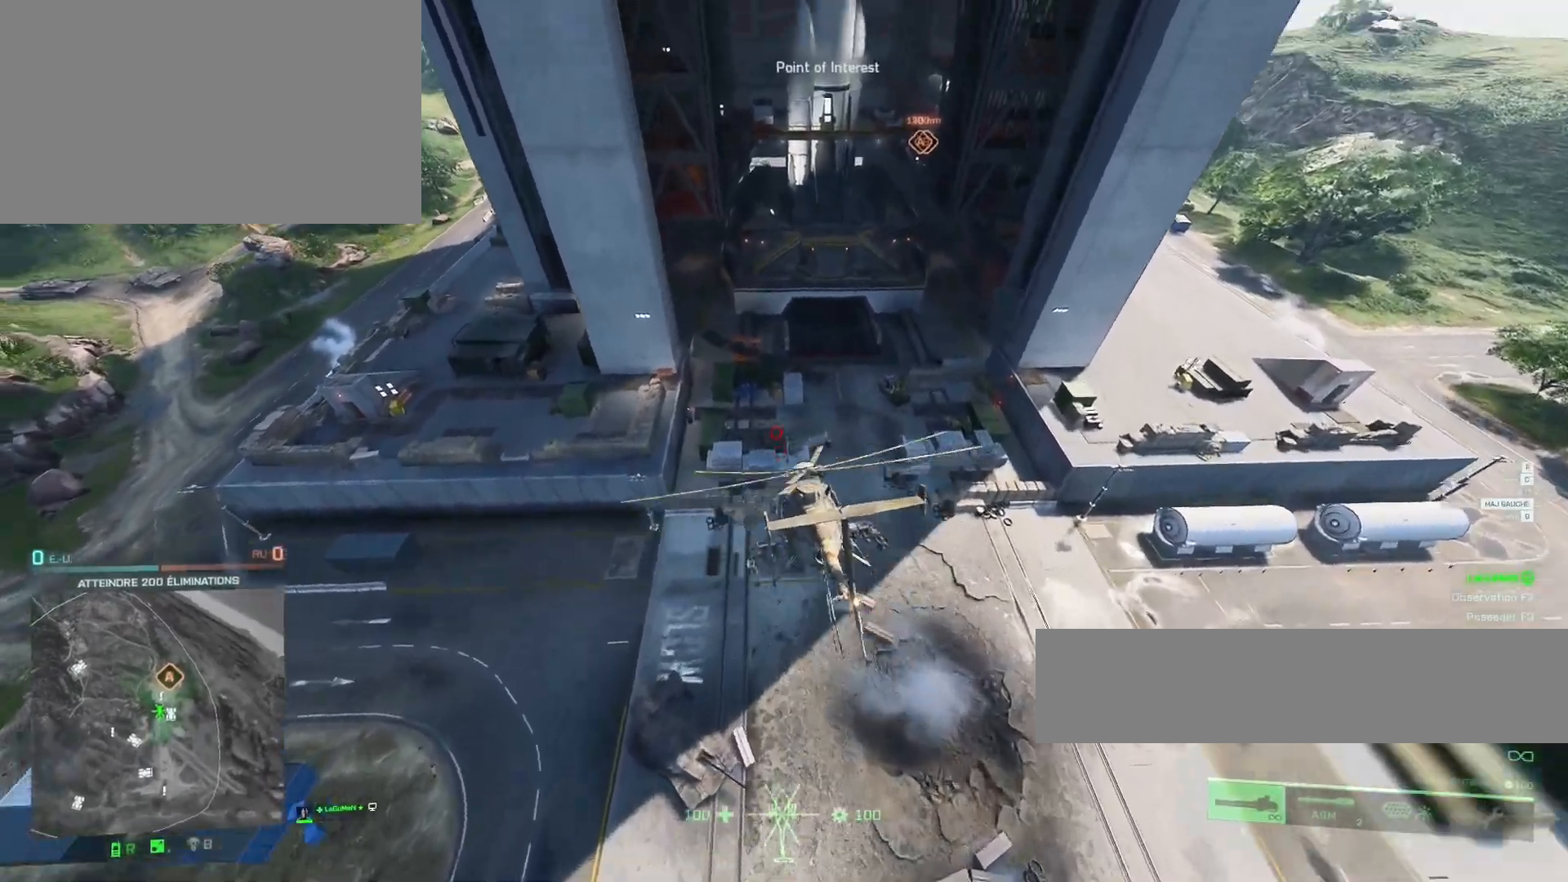
{"keys": [], "mouse": [], "mouse_move": "still", "events": [[100, "d", "down"], [233, "z", "up"], [267, "d", "up"]]}
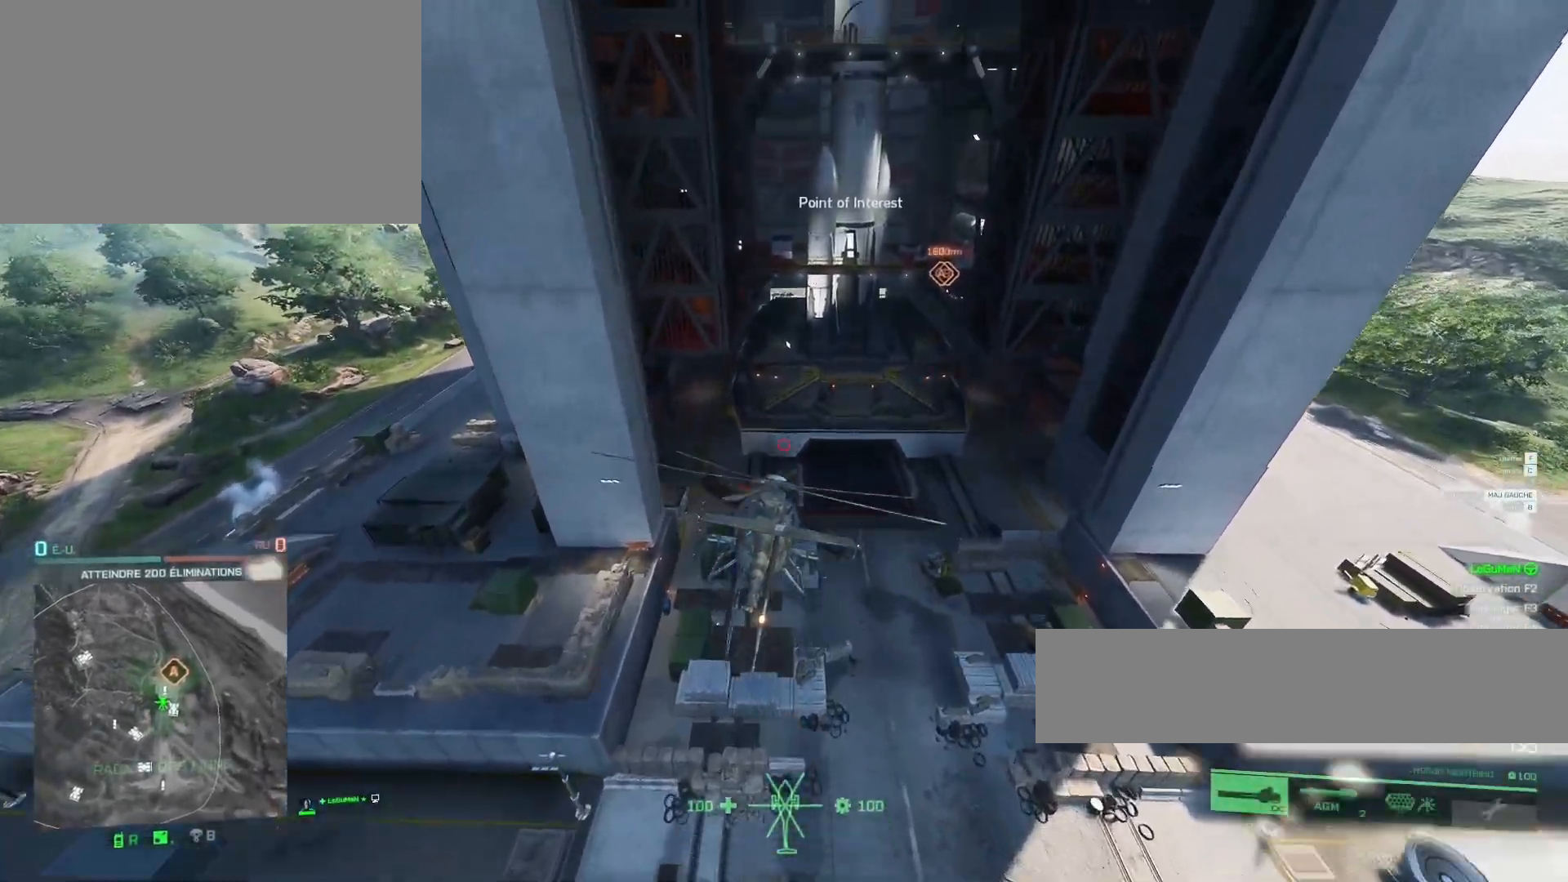
{"keys": ["z"], "mouse": [], "mouse_move": "still", "events": [[67, "z", "down"]]}
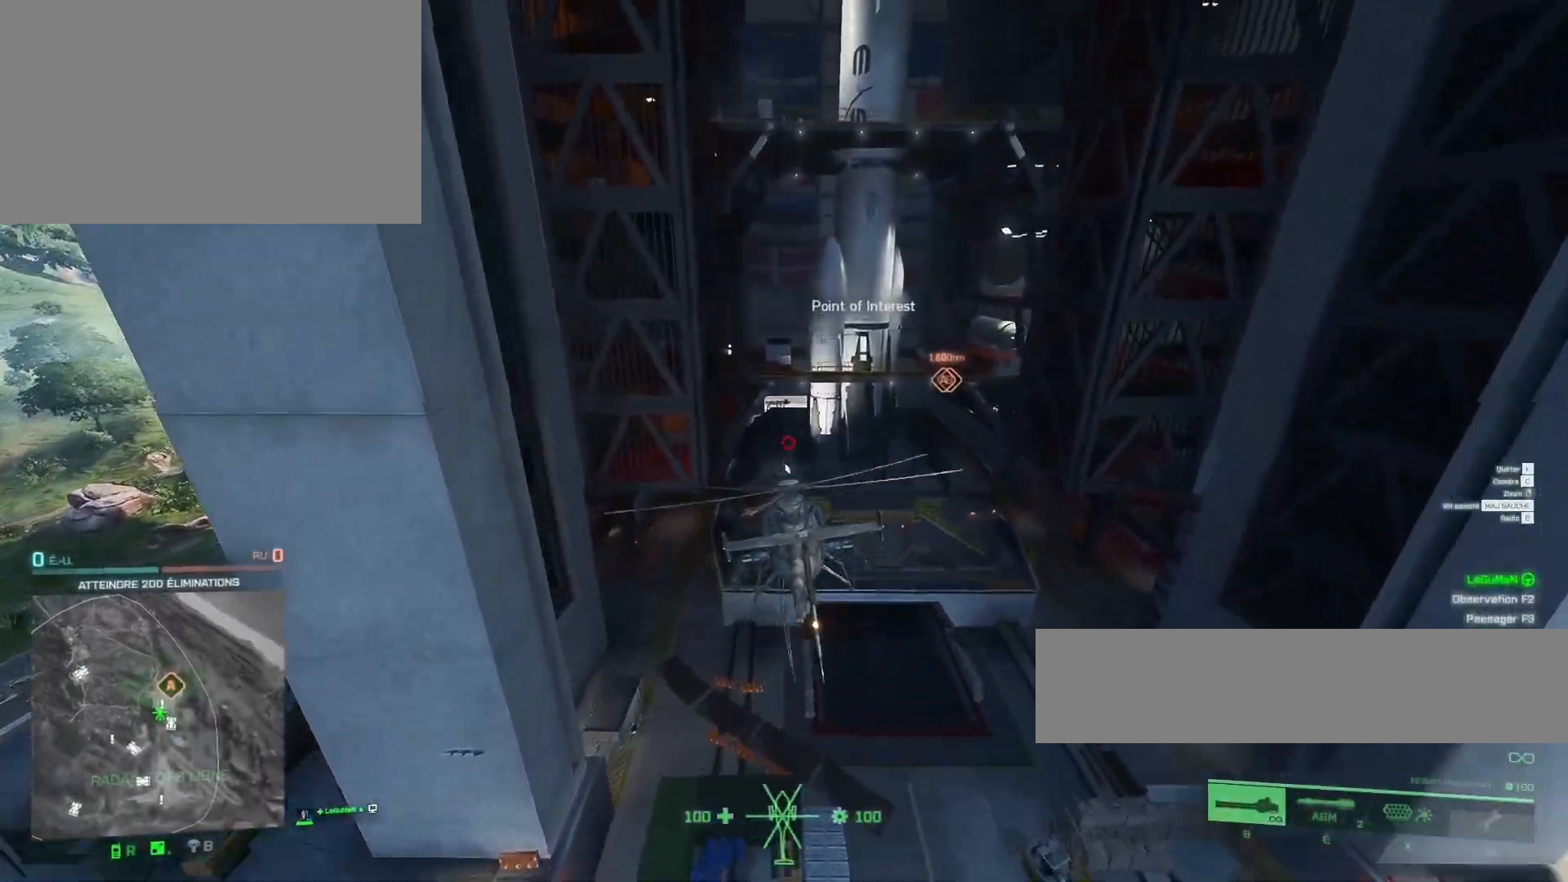
{"keys": ["z"], "mouse": [], "mouse_move": "still", "events": []}
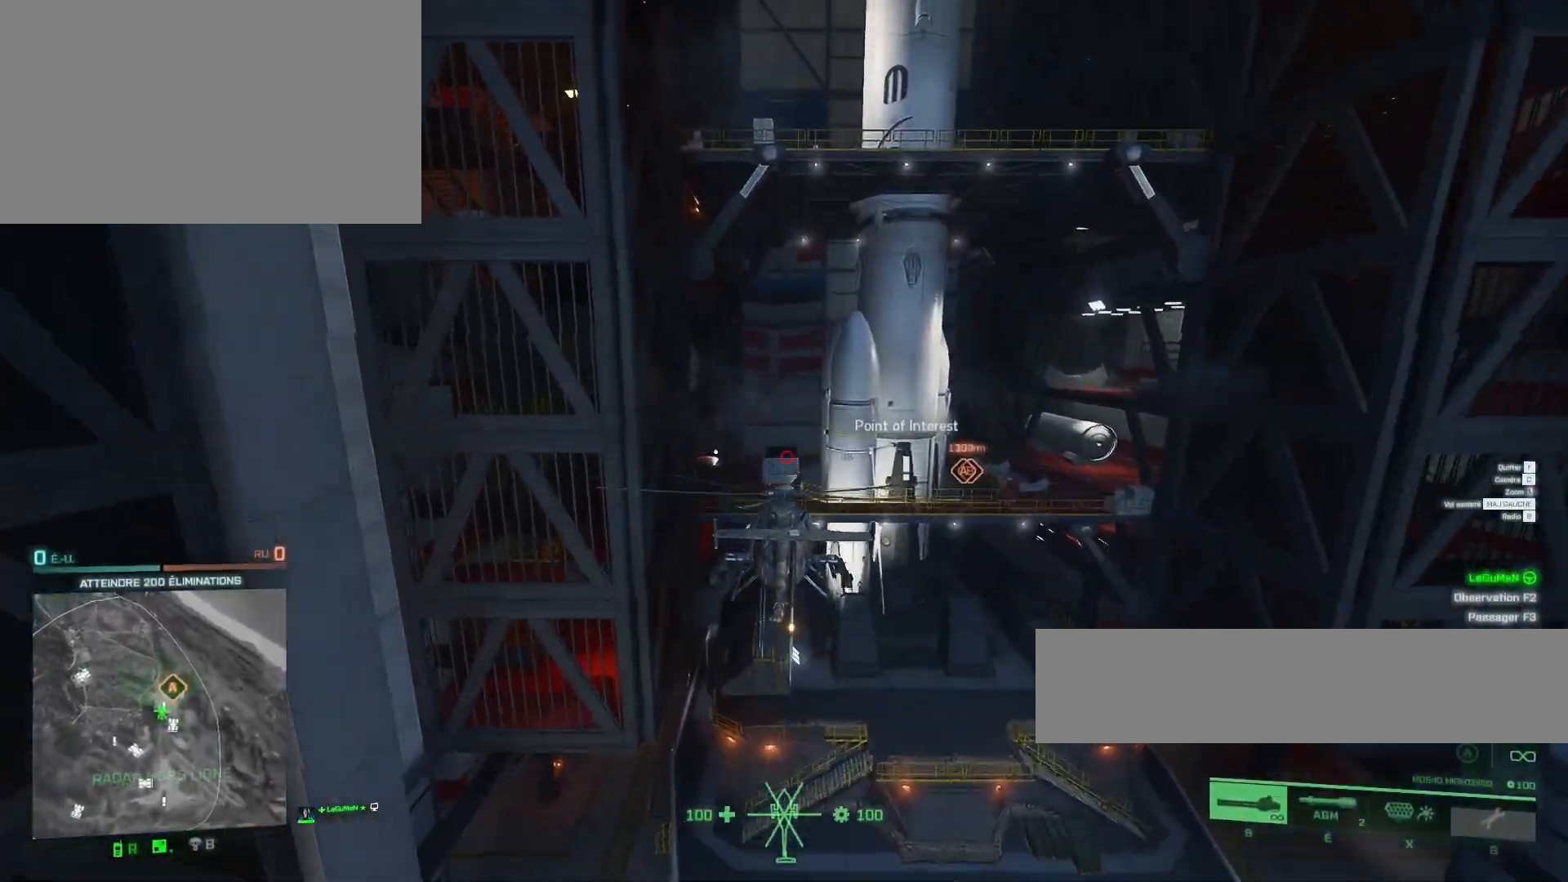
{"keys": ["ctrl", "d", "e"], "mouse": [], "mouse_move": "still", "events": [[233, "d", "down"], [267, "ctrl", "down"], [267, "e", "down"], [267, "z", "up"]]}
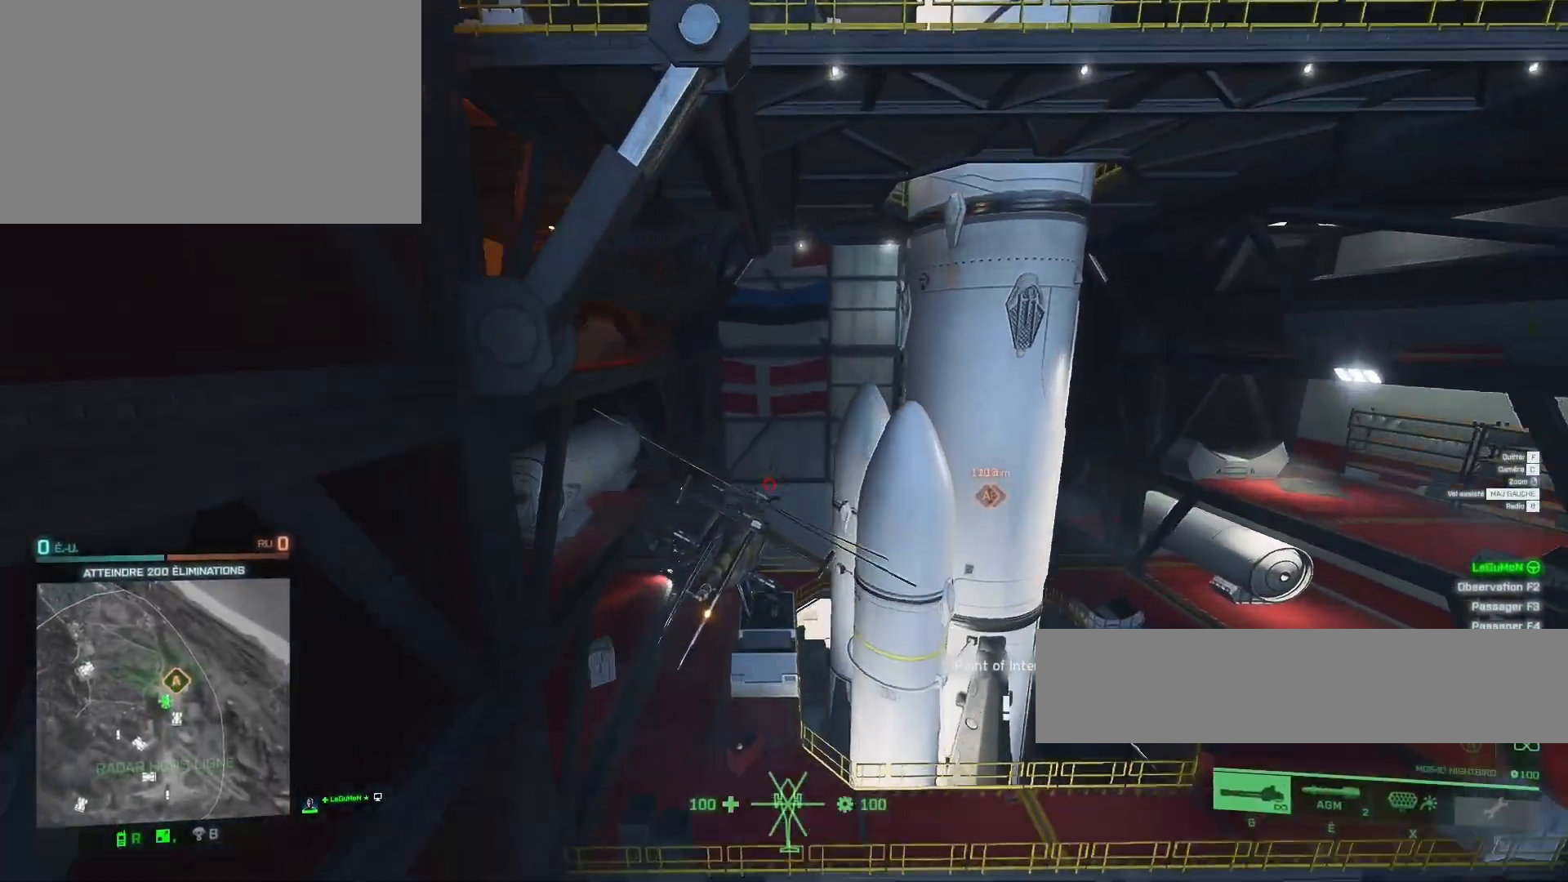
{"keys": ["ctrl", "d", "e"], "mouse": [], "mouse_move": "still", "events": []}
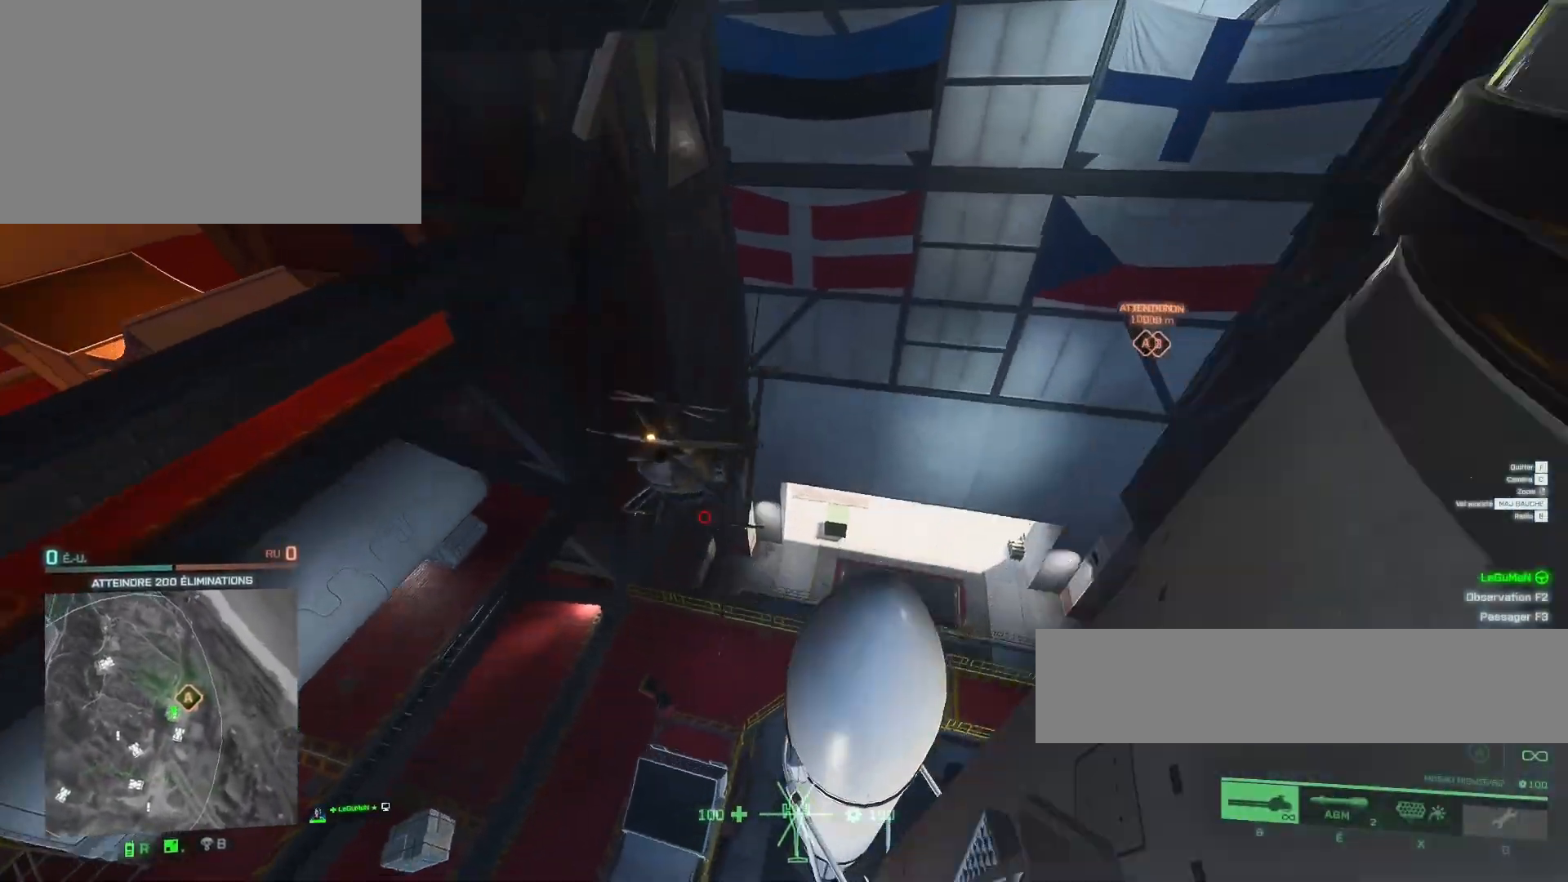
{"keys": ["ctrl", "d", "e"], "mouse": [], "mouse_move": "still", "events": []}
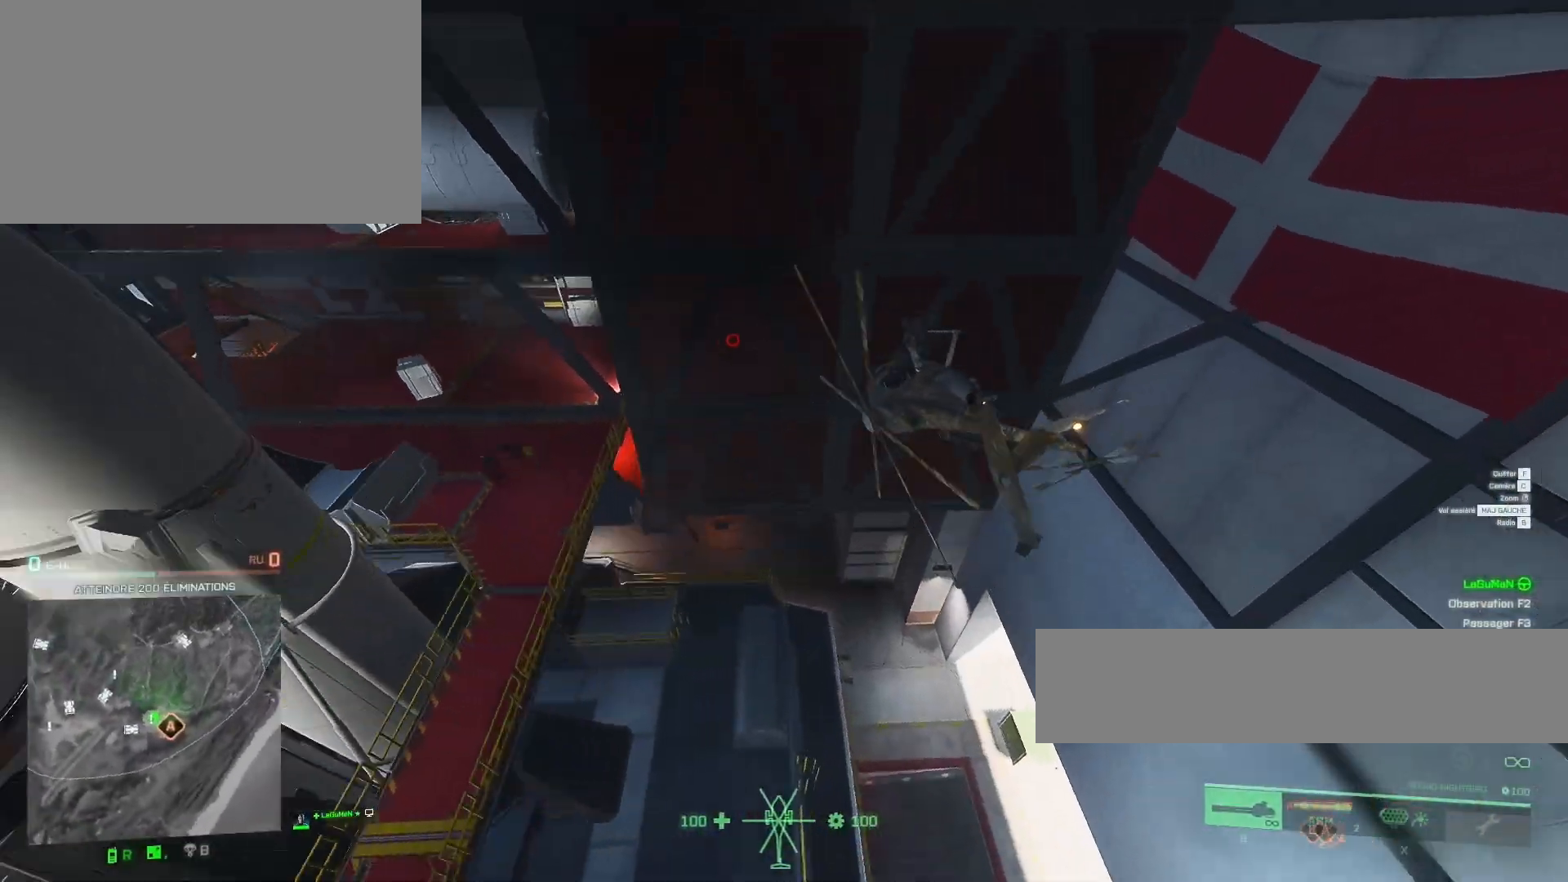
{"keys": [], "mouse": [], "mouse_move": "still", "events": [[33, "d", "up"], [33, "e", "up"], [100, "ctrl", "up"]]}
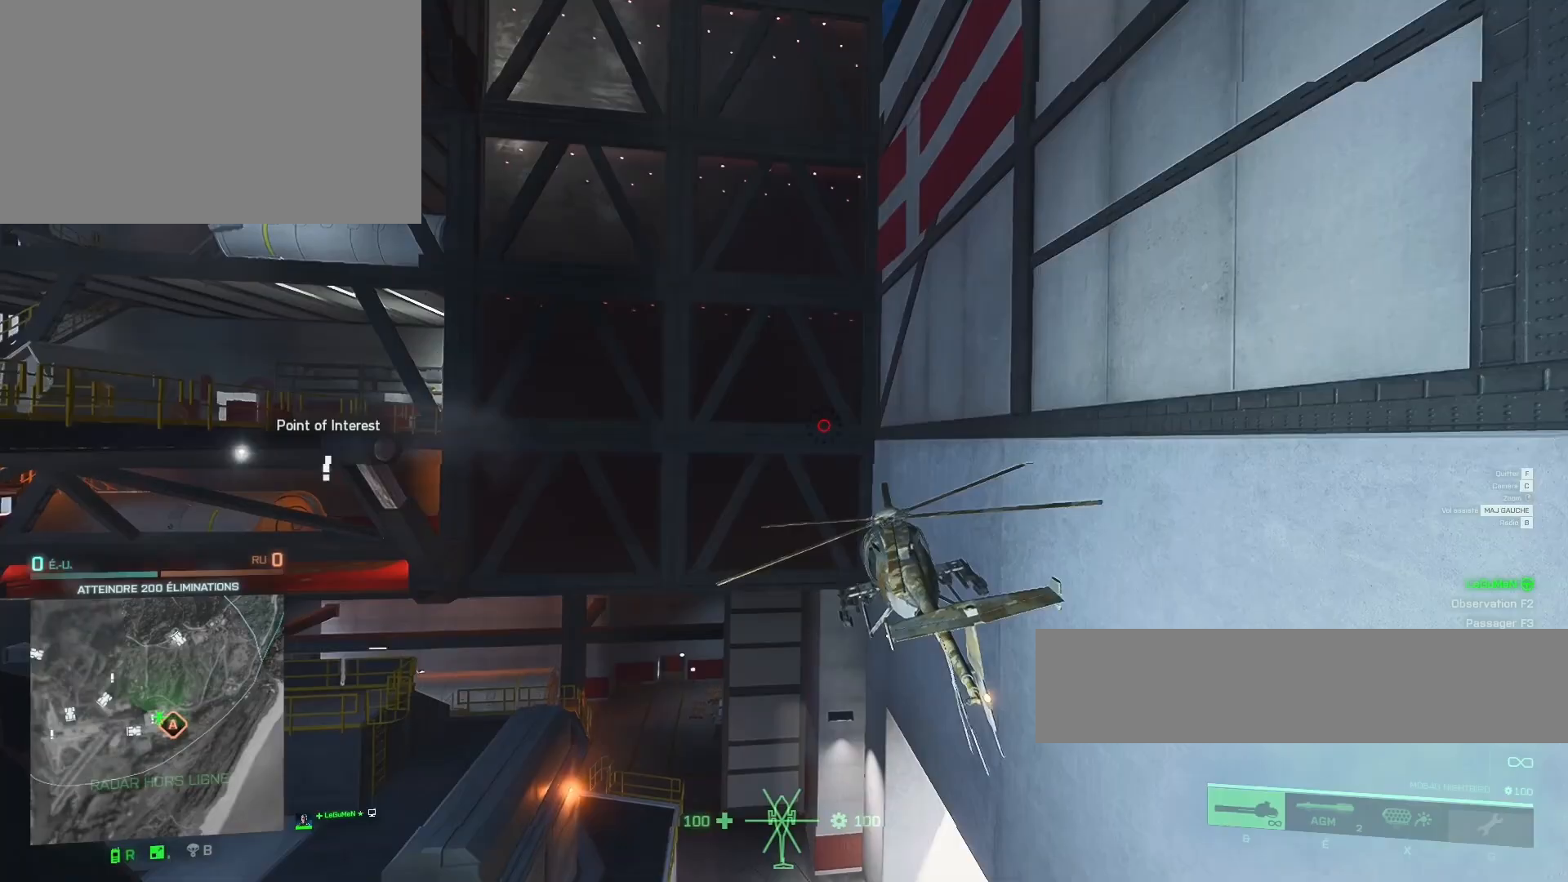
{"keys": [], "mouse": [], "mouse_move": "still", "events": [[33, "q", "down"], [233, "q", "up"]]}
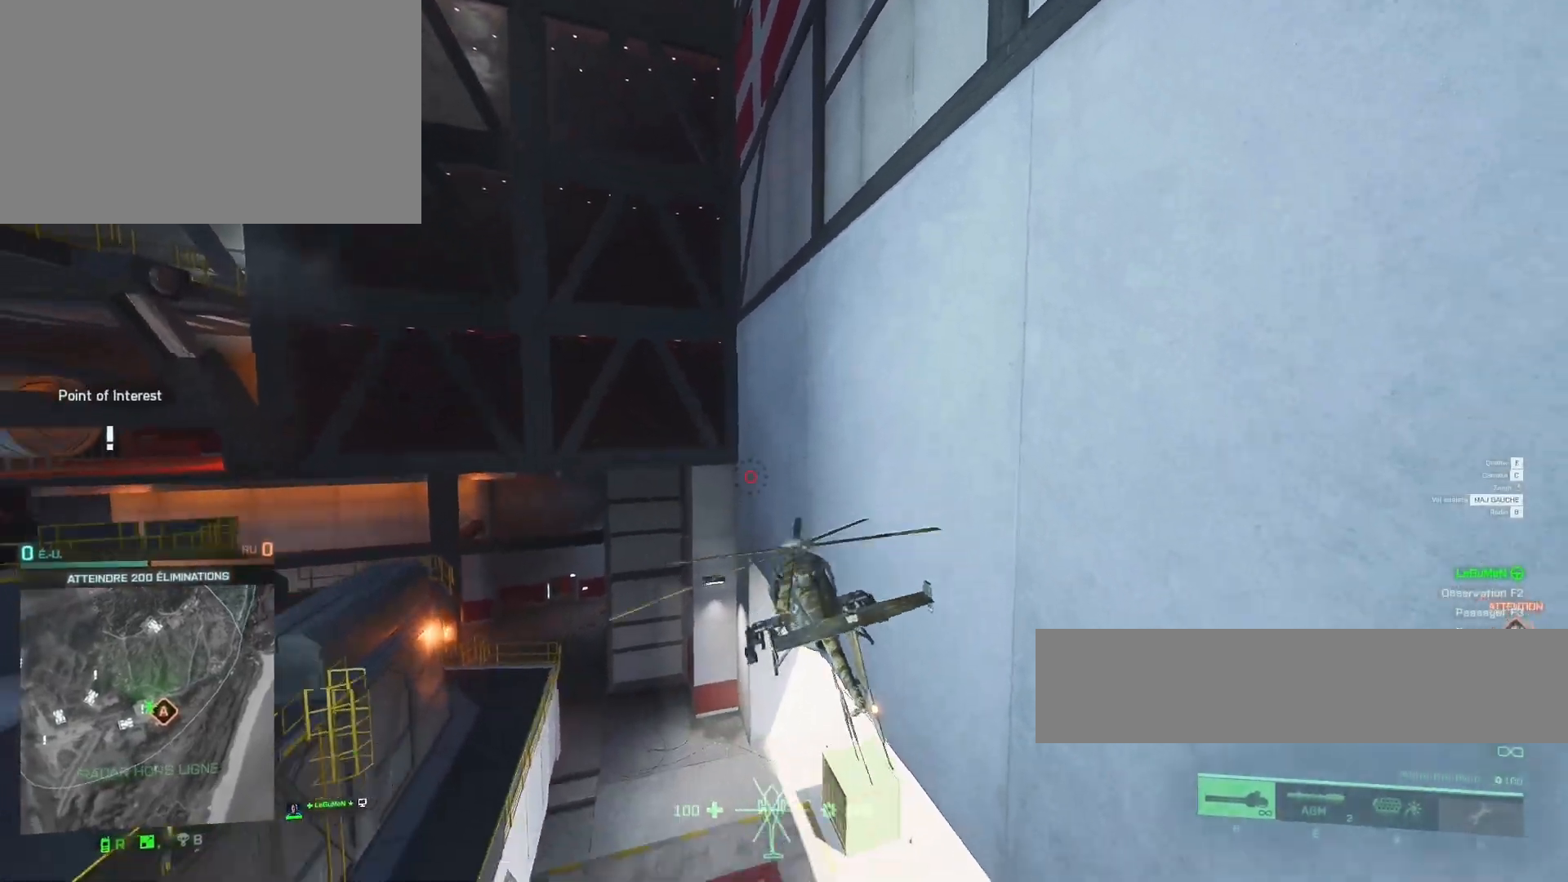
{"keys": ["d"], "mouse": [], "mouse_move": "still", "events": [[467, "d", "down"]]}
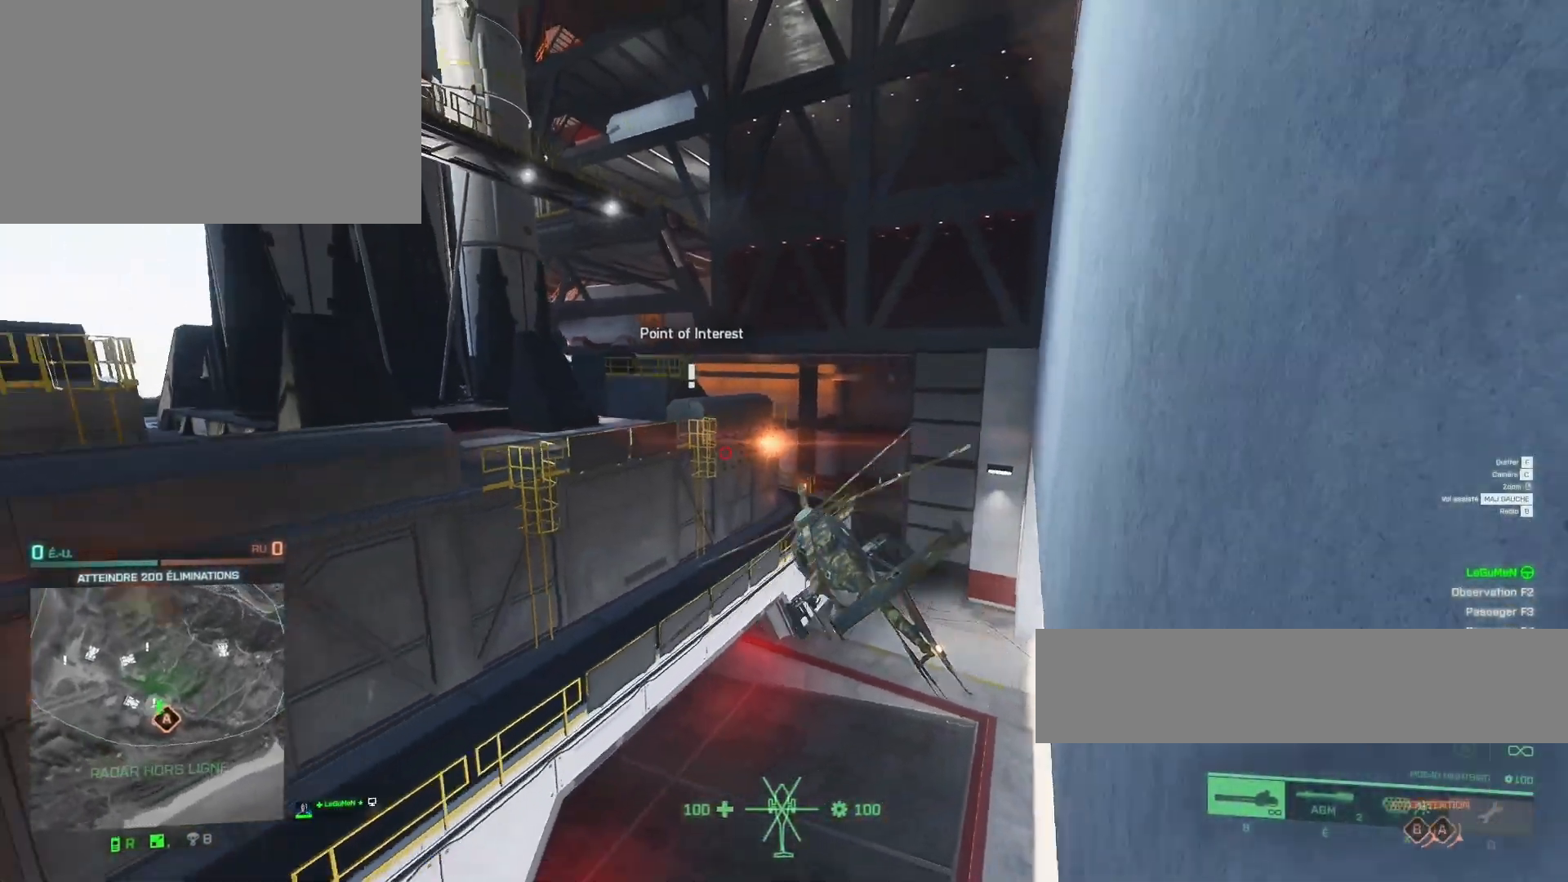
{"keys": ["z"], "mouse": [], "mouse_move": "still", "events": [[133, "z", "down"], [467, "d", "up"]]}
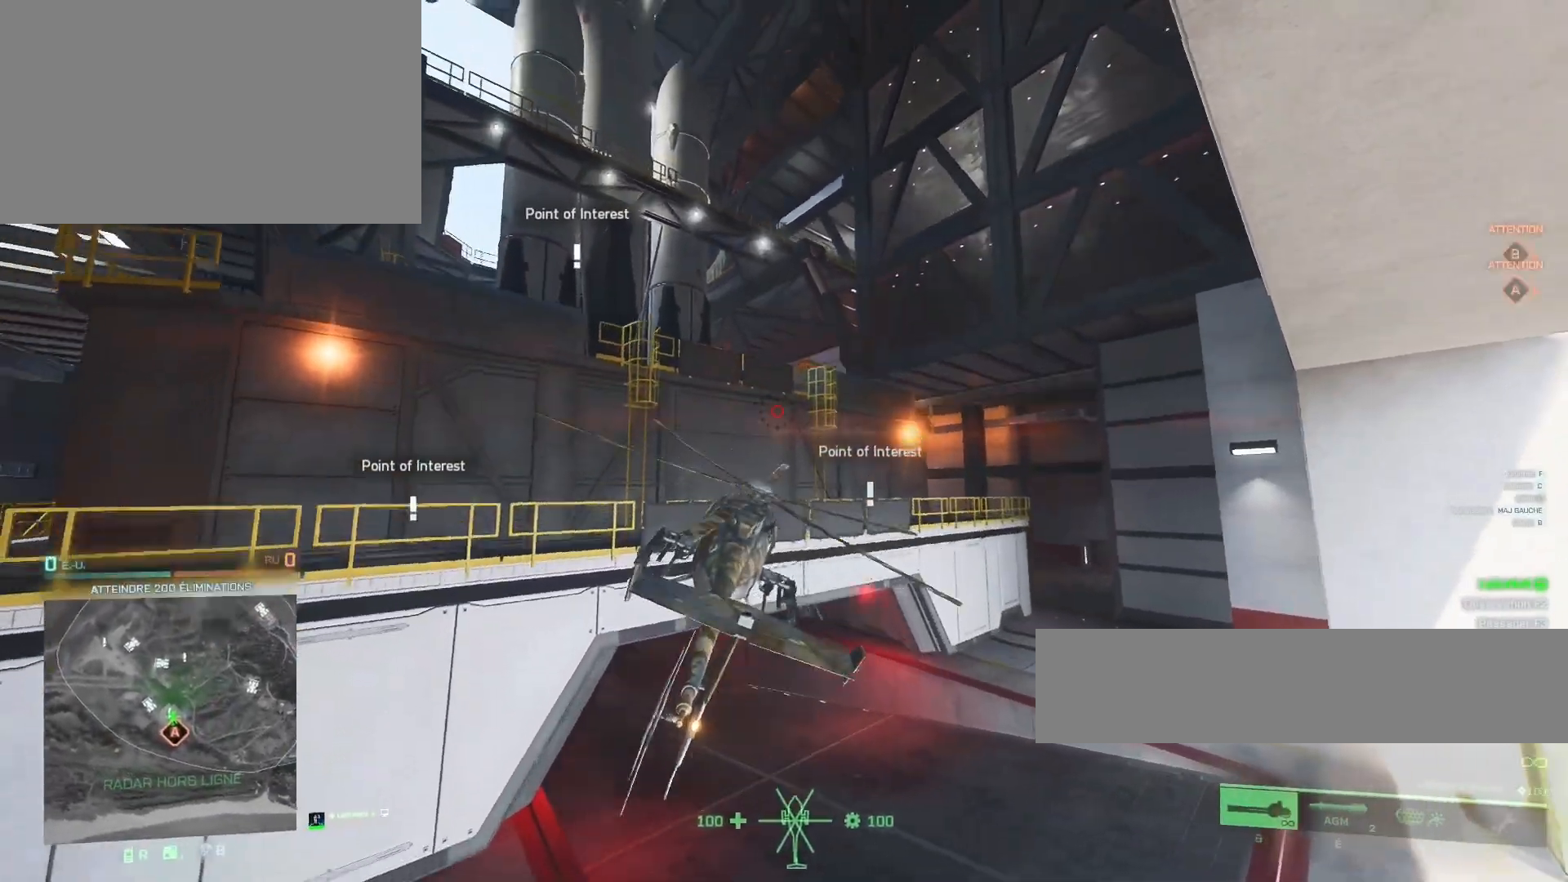
{"keys": ["z"], "mouse": [], "mouse_move": "right", "events": []}
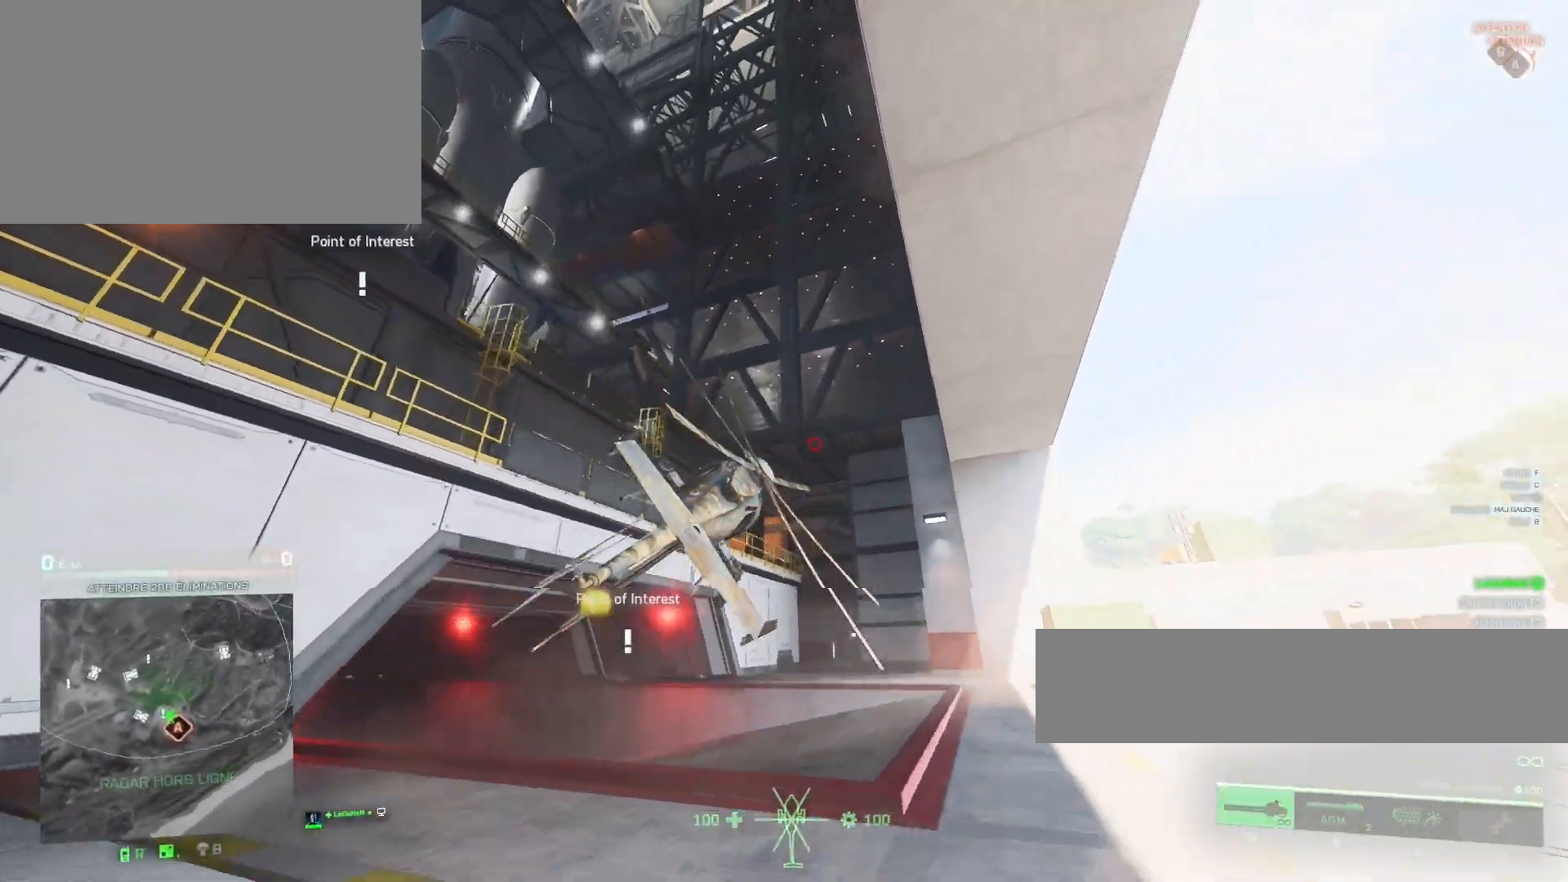
{"keys": ["q", "z"], "mouse": [], "mouse_move": "still", "events": [[500, "q", "down"]]}
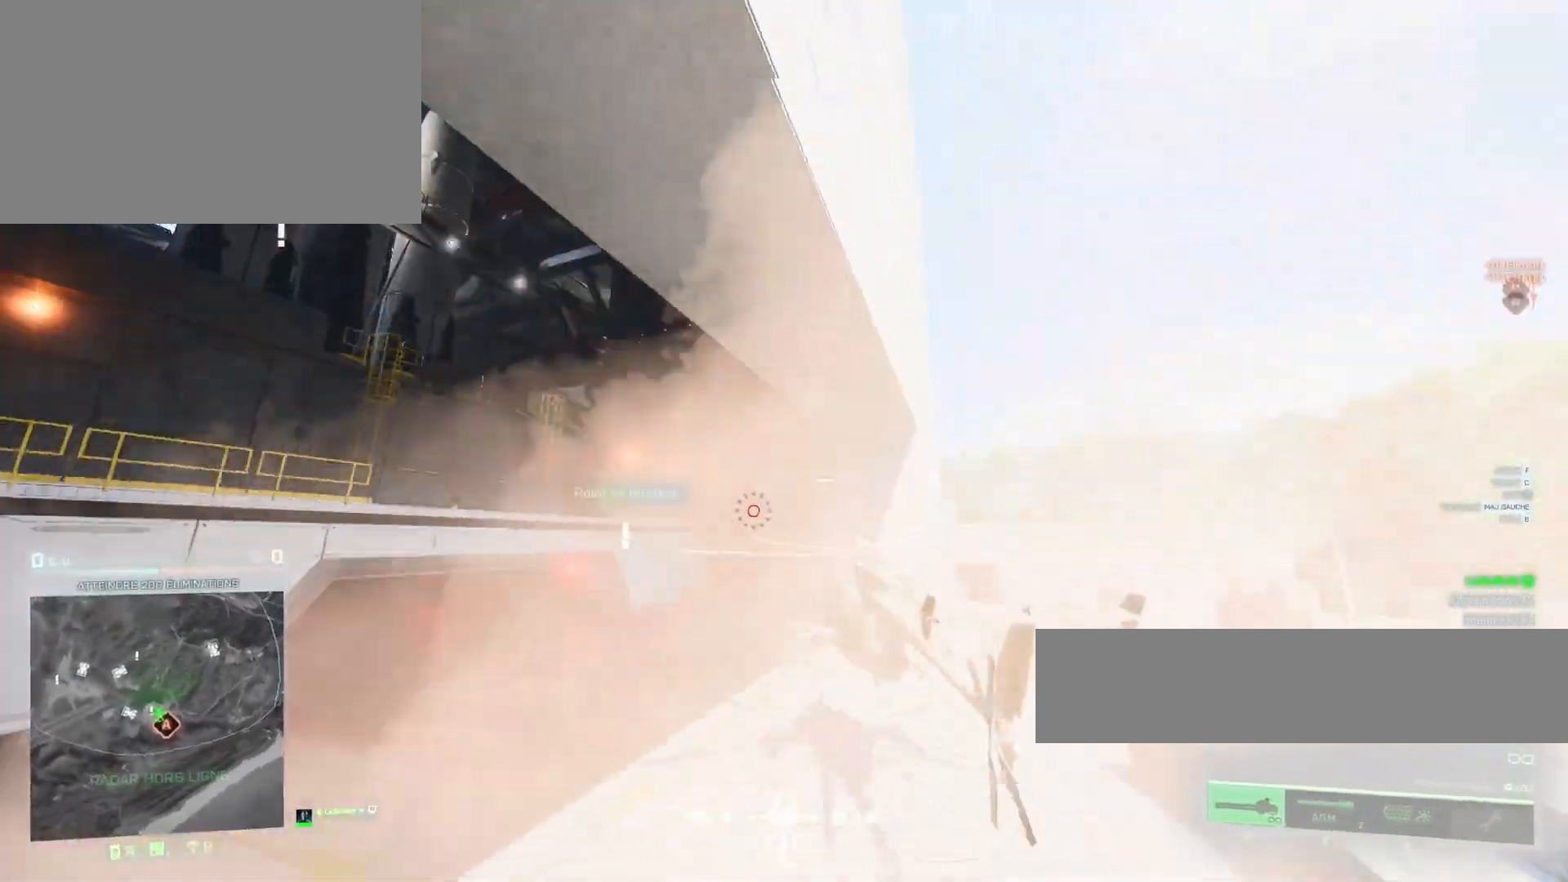
{"keys": ["z"], "mouse": [], "mouse_move": "still", "events": [[200, "ctrl", "down"], [267, "q", "up"], [433, "ctrl", "up"]]}
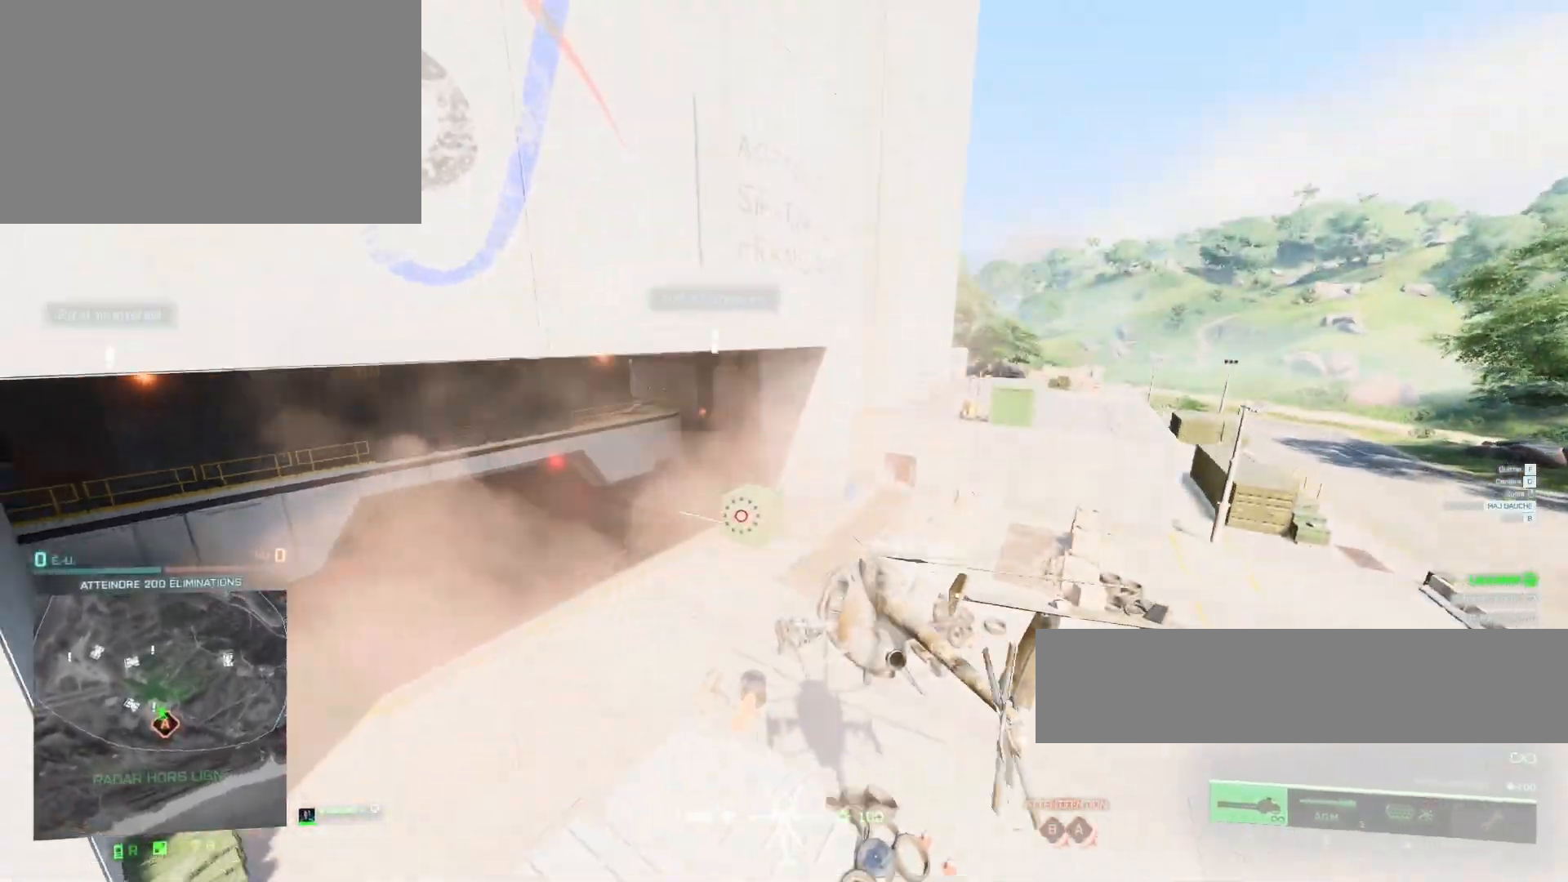
{"keys": ["z"], "mouse": [], "mouse_move": "still", "events": []}
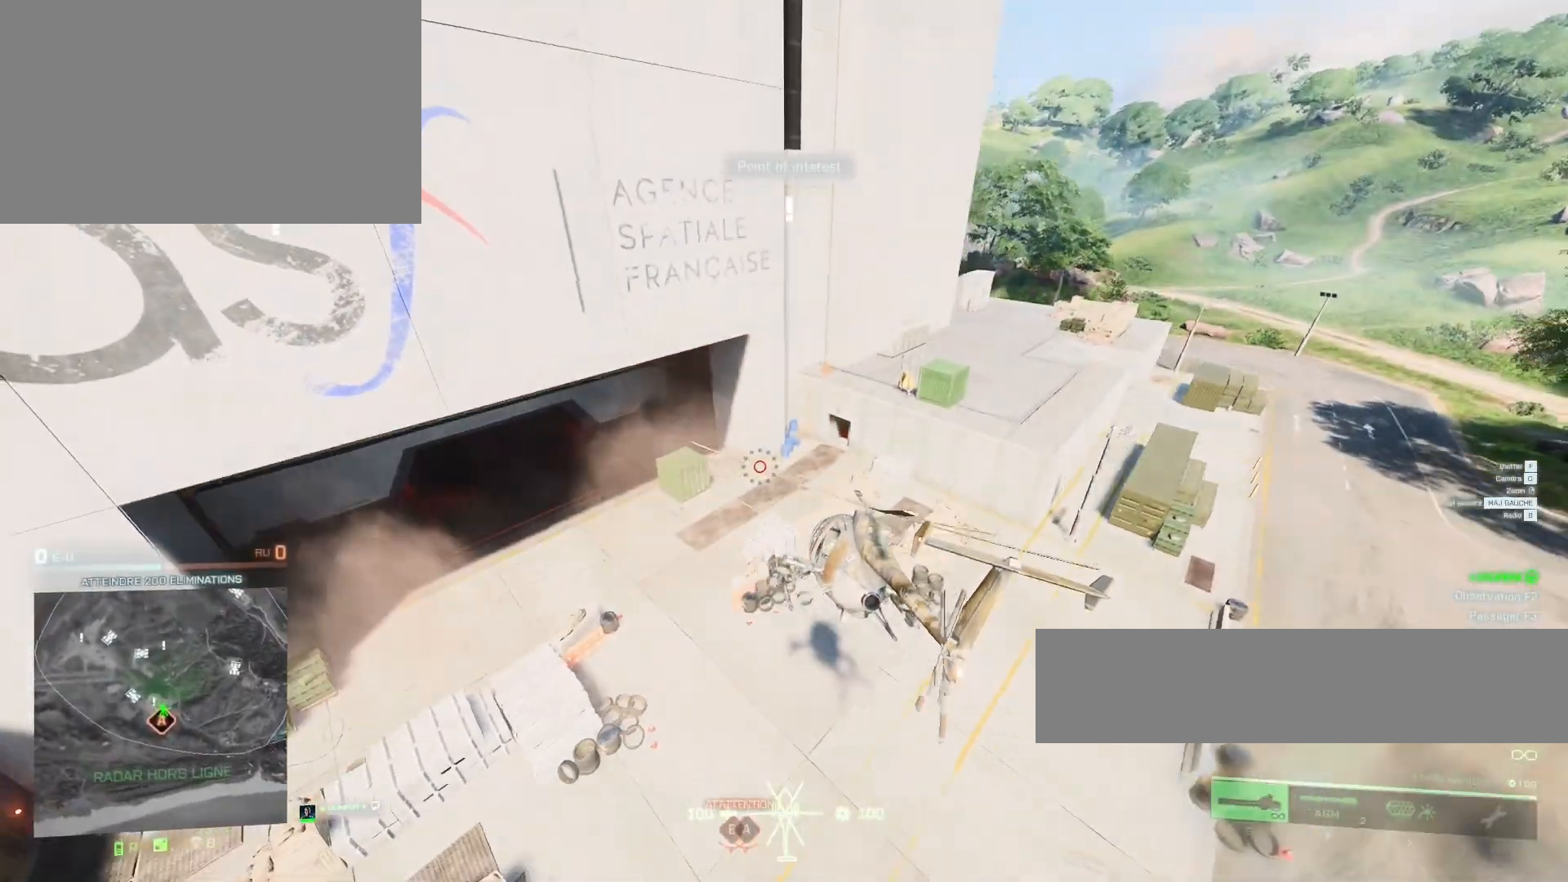
{"keys": ["z"], "mouse": [], "mouse_move": "still", "events": []}
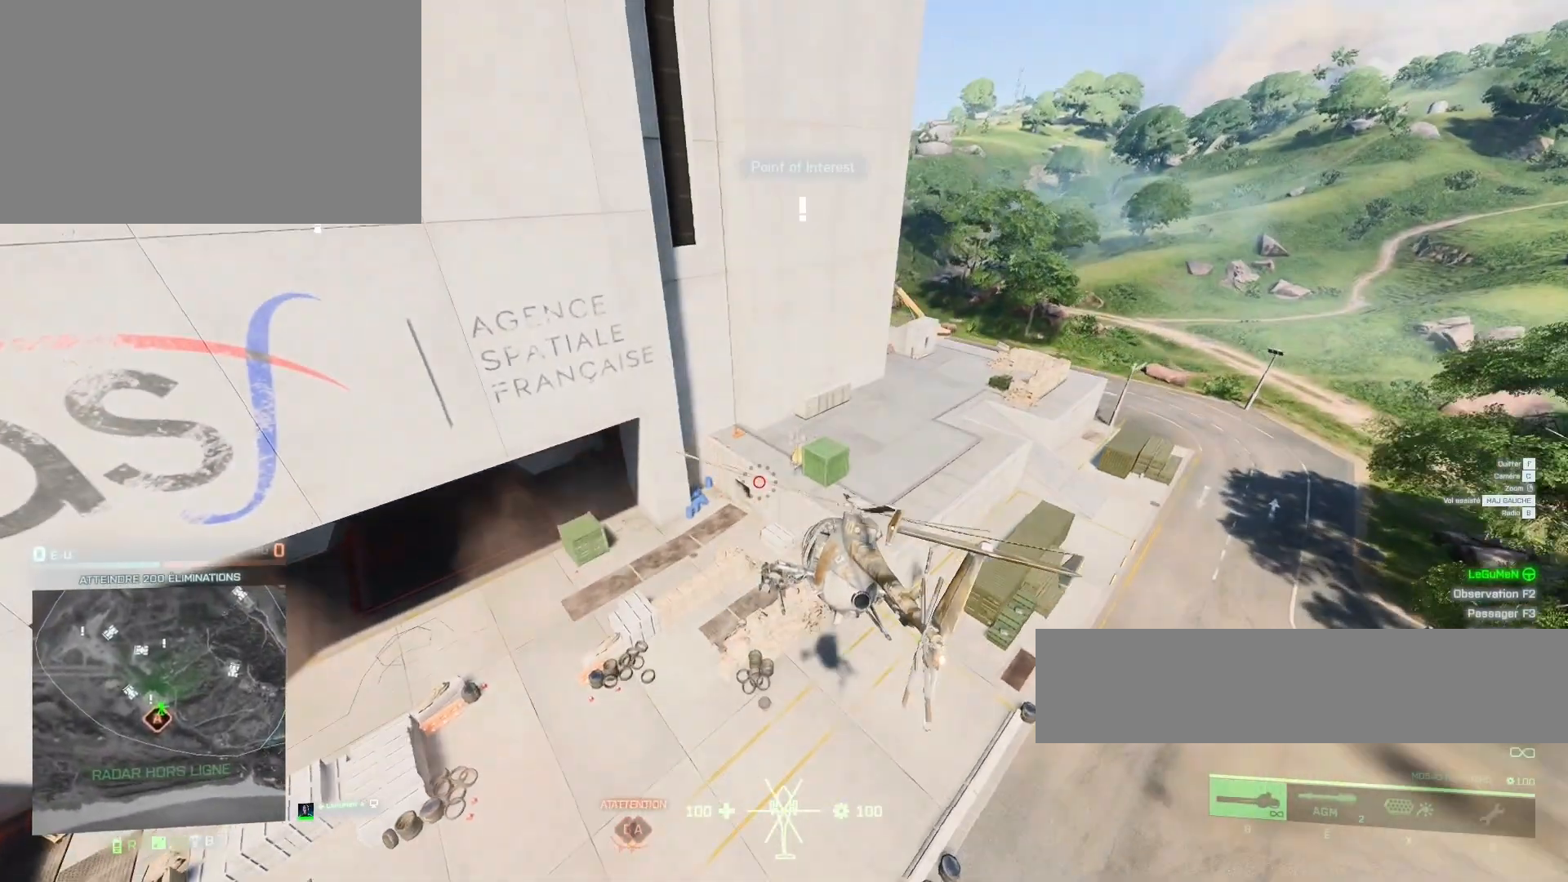
{"keys": ["z"], "mouse": [], "mouse_move": "still", "events": [[233, "q", "down"], [433, "q", "up"]]}
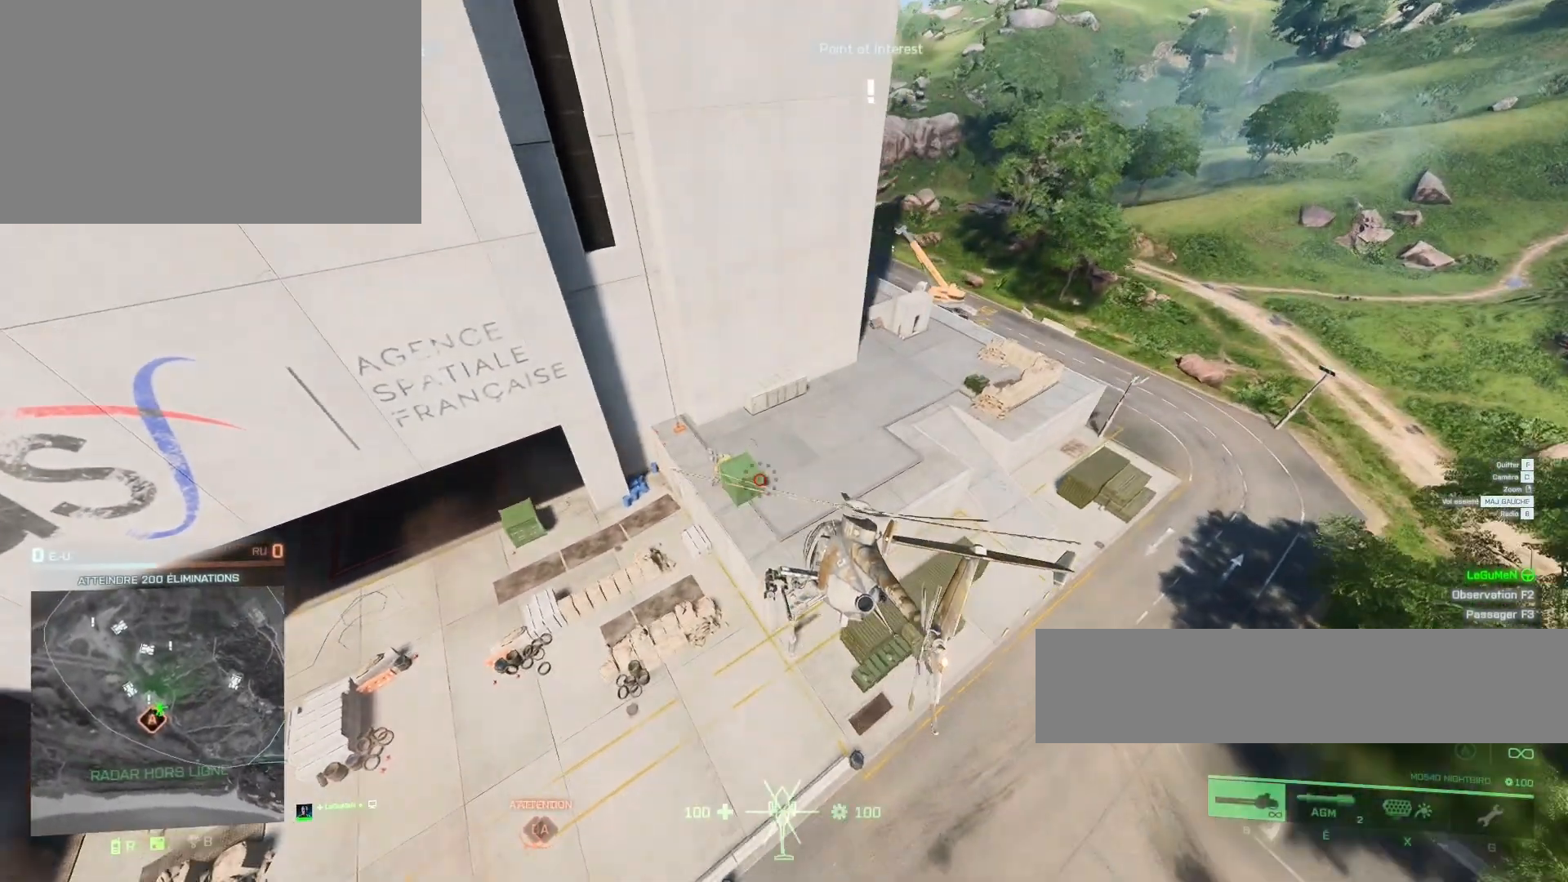
{"keys": ["z"], "mouse": [], "mouse_move": "still", "events": [[200, "q", "down"], [433, "q", "up"]]}
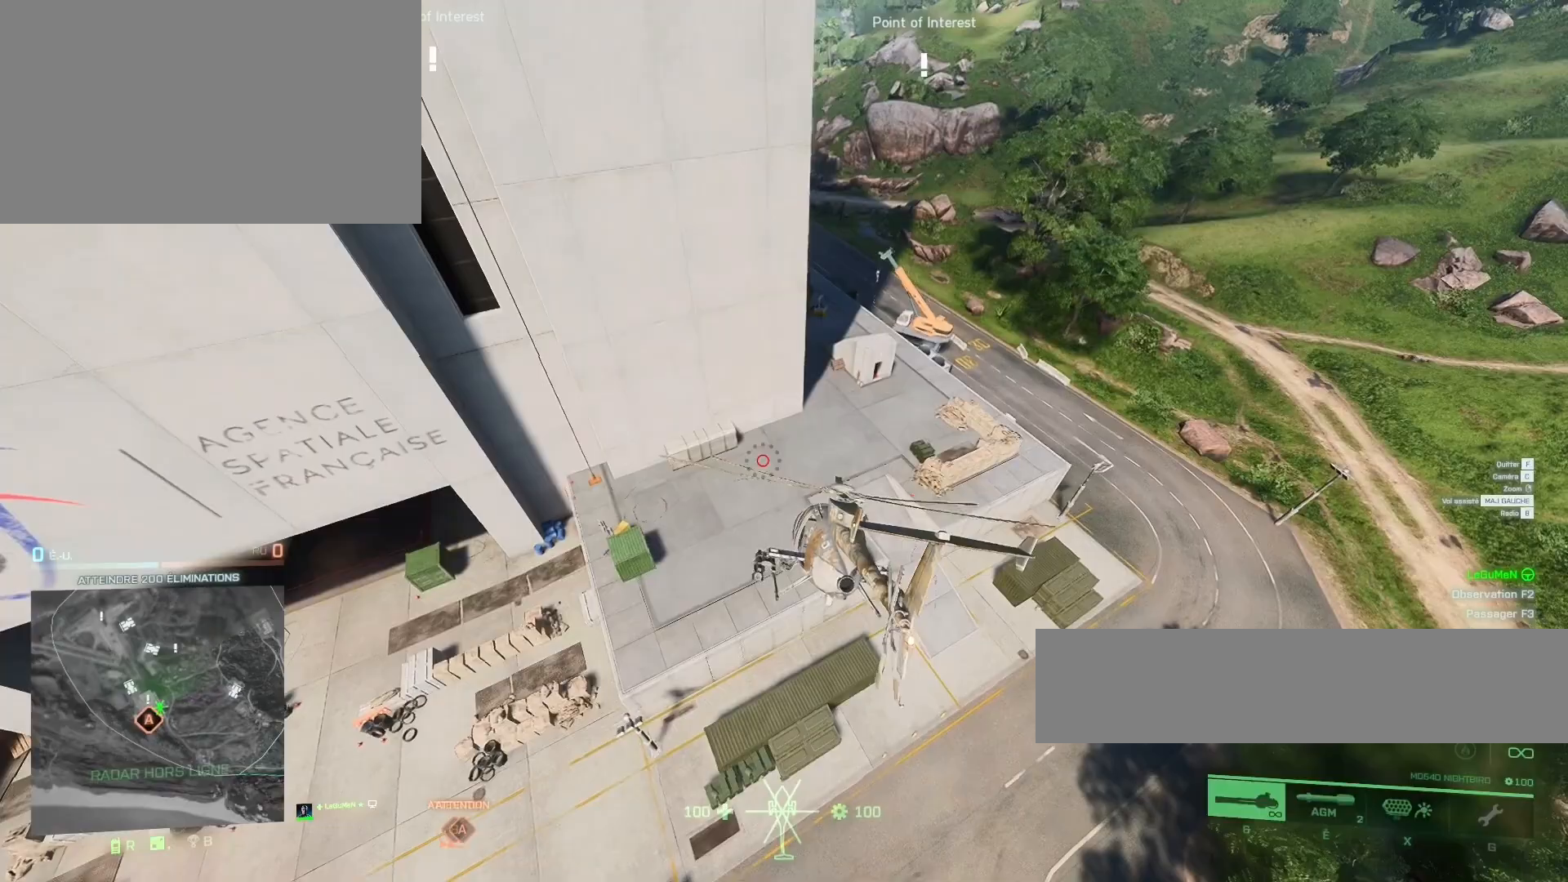
{"keys": ["z"], "mouse": [], "mouse_move": "still", "events": [[133, "q", "down"], [400, "q", "up"]]}
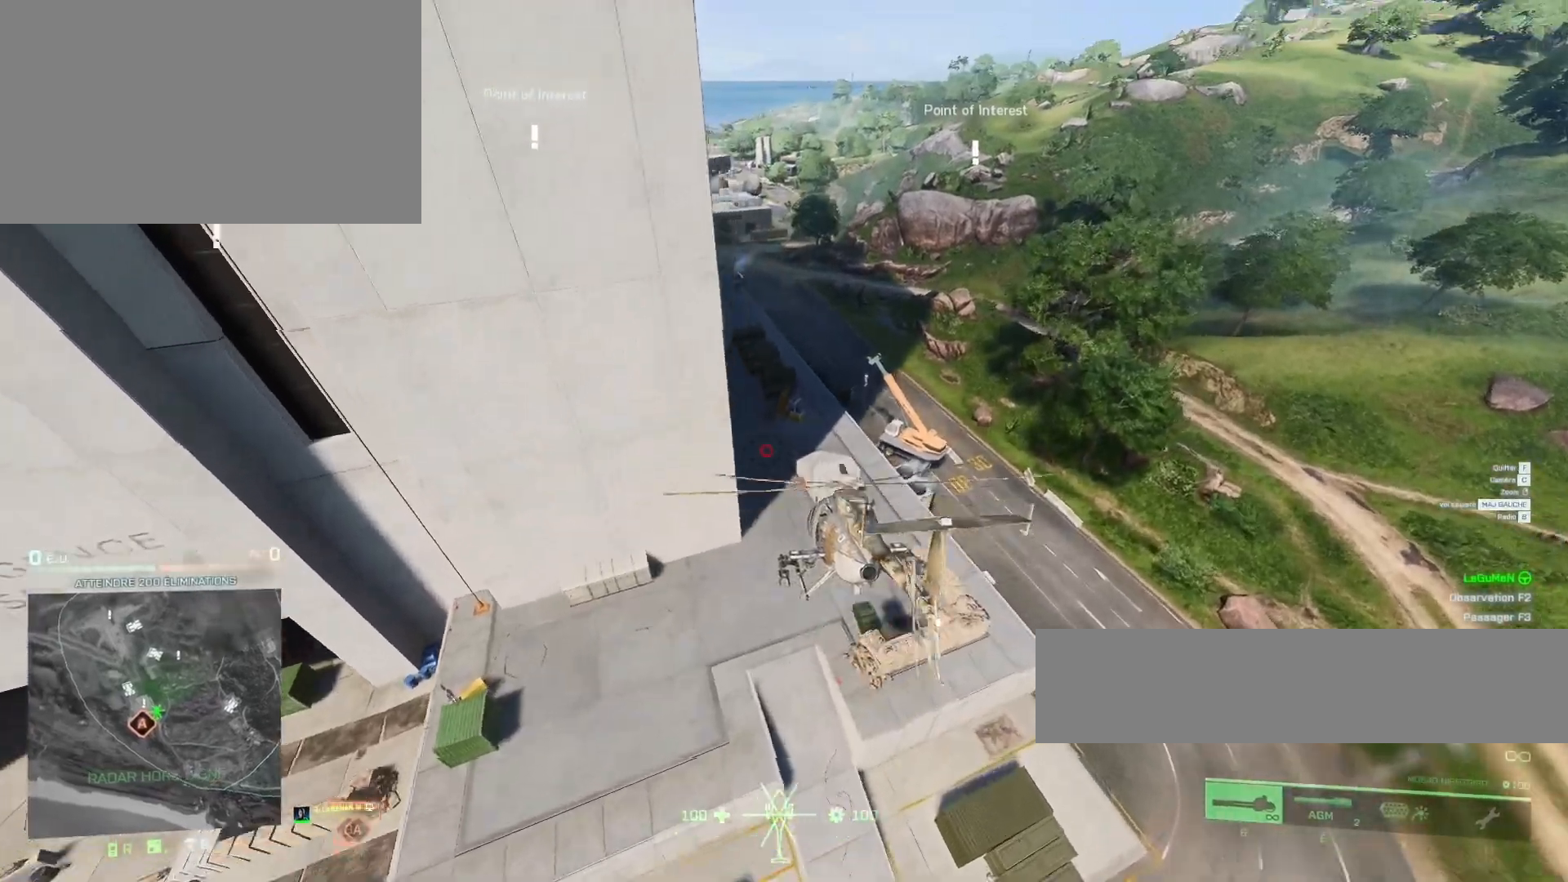
{"keys": ["q", "z"], "mouse": [], "mouse_move": "still", "events": [[100, "q", "down"]]}
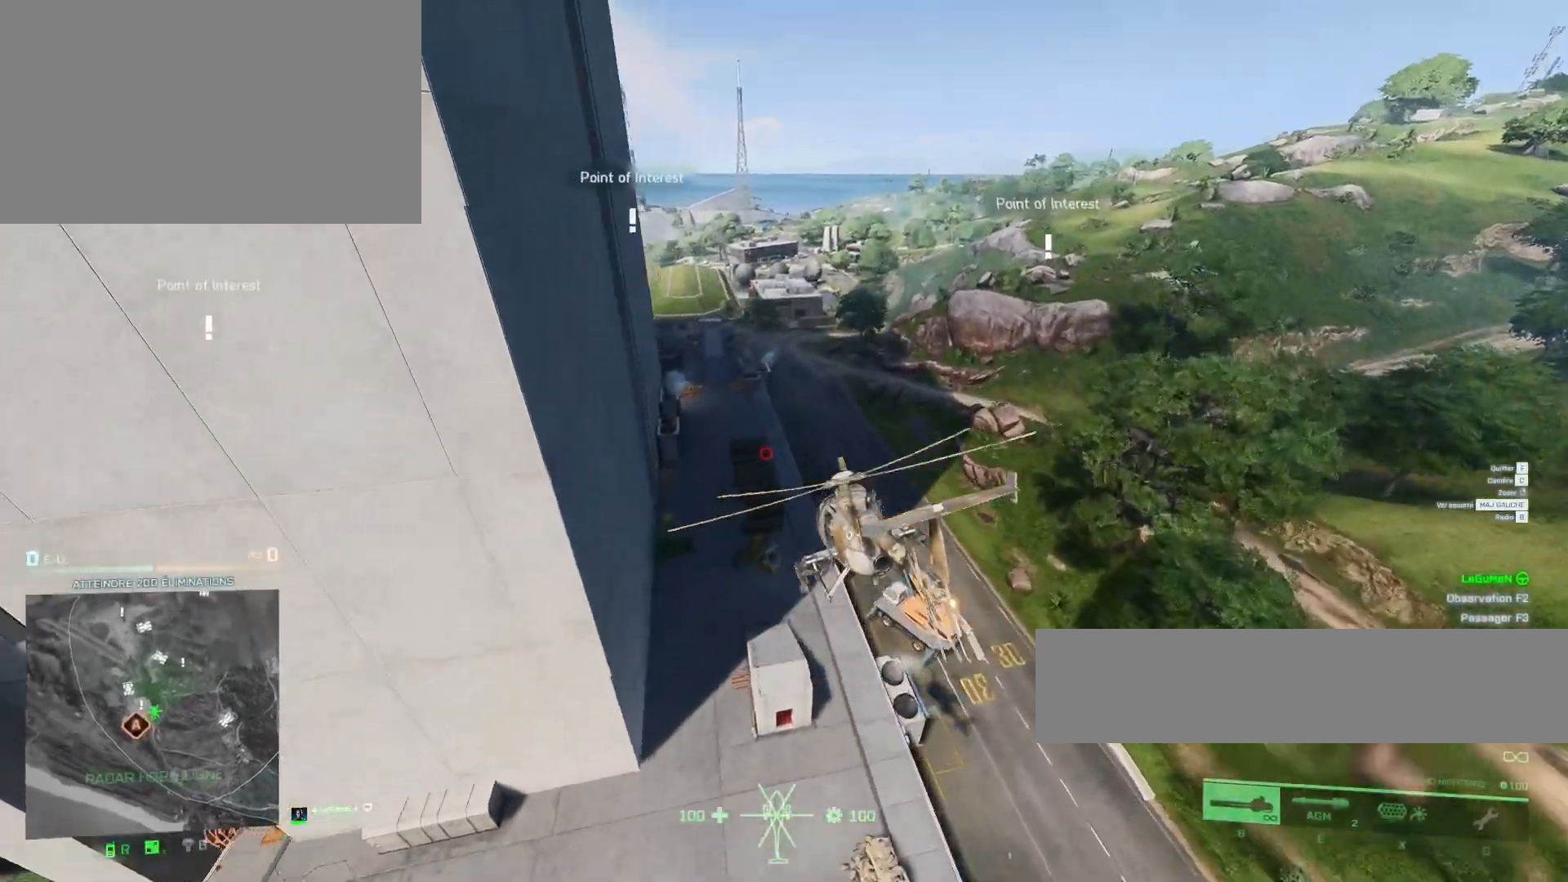
{"keys": ["z"], "mouse": [], "mouse_move": "still", "events": [[33, "ctrl", "down"], [100, "ctrl", "up"], [167, "q", "up"]]}
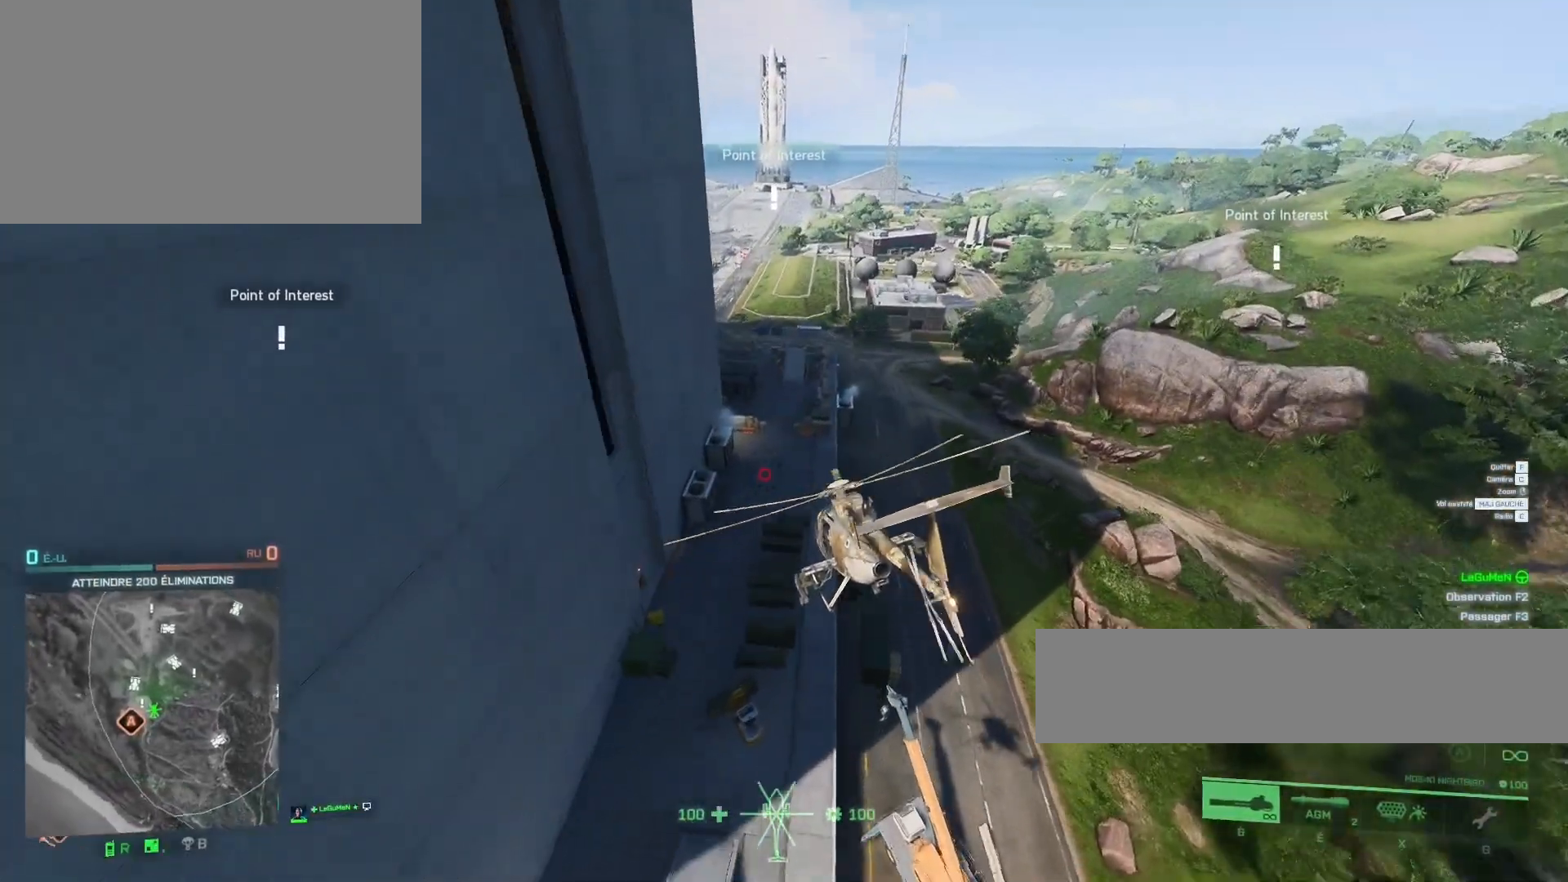
{"keys": ["z"], "mouse": [], "mouse_move": "still", "events": [[167, "d", "down"], [367, "d", "up"]]}